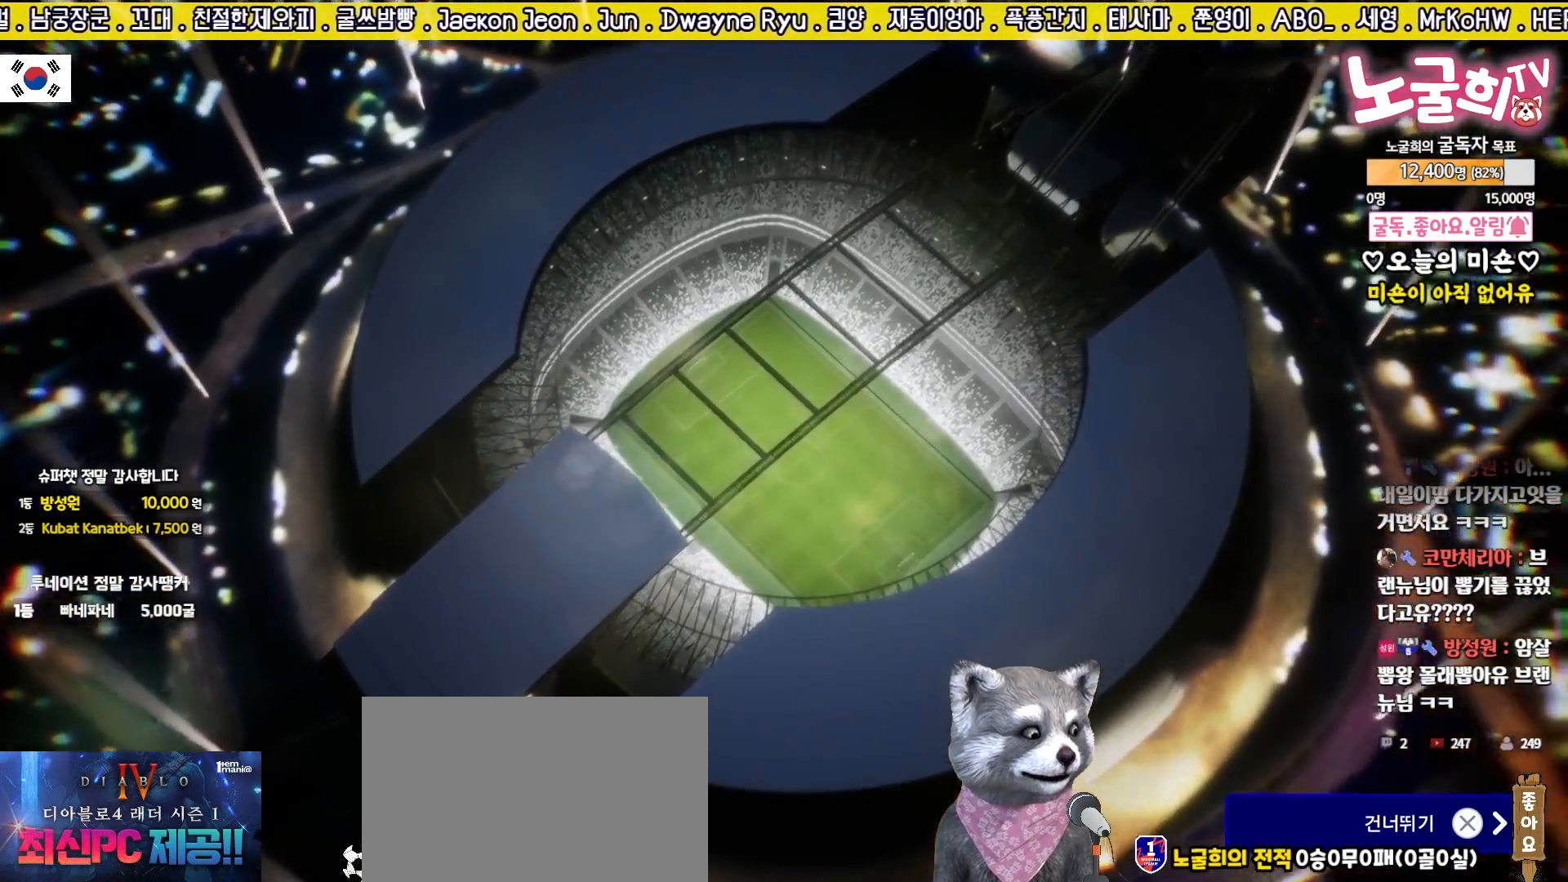
Gameplay with a controller (PlayStation layout); each line is a JSON object with the inputs held at the frame after it. "events" lists button and stick changes between this image and that frame as [ms after this image, input, new state], when the widget could be followed in between. Not read: left_stick right_stick.
{"buttons": [], "events": [[33, "CROSS", "up"], [117, "CROSS", "down"], [200, "CROSS", "up"], [267, "CROSS", "down"], [333, "CROSS", "up"], [417, "CROSS", "down"], [500, "CROSS", "up"]]}
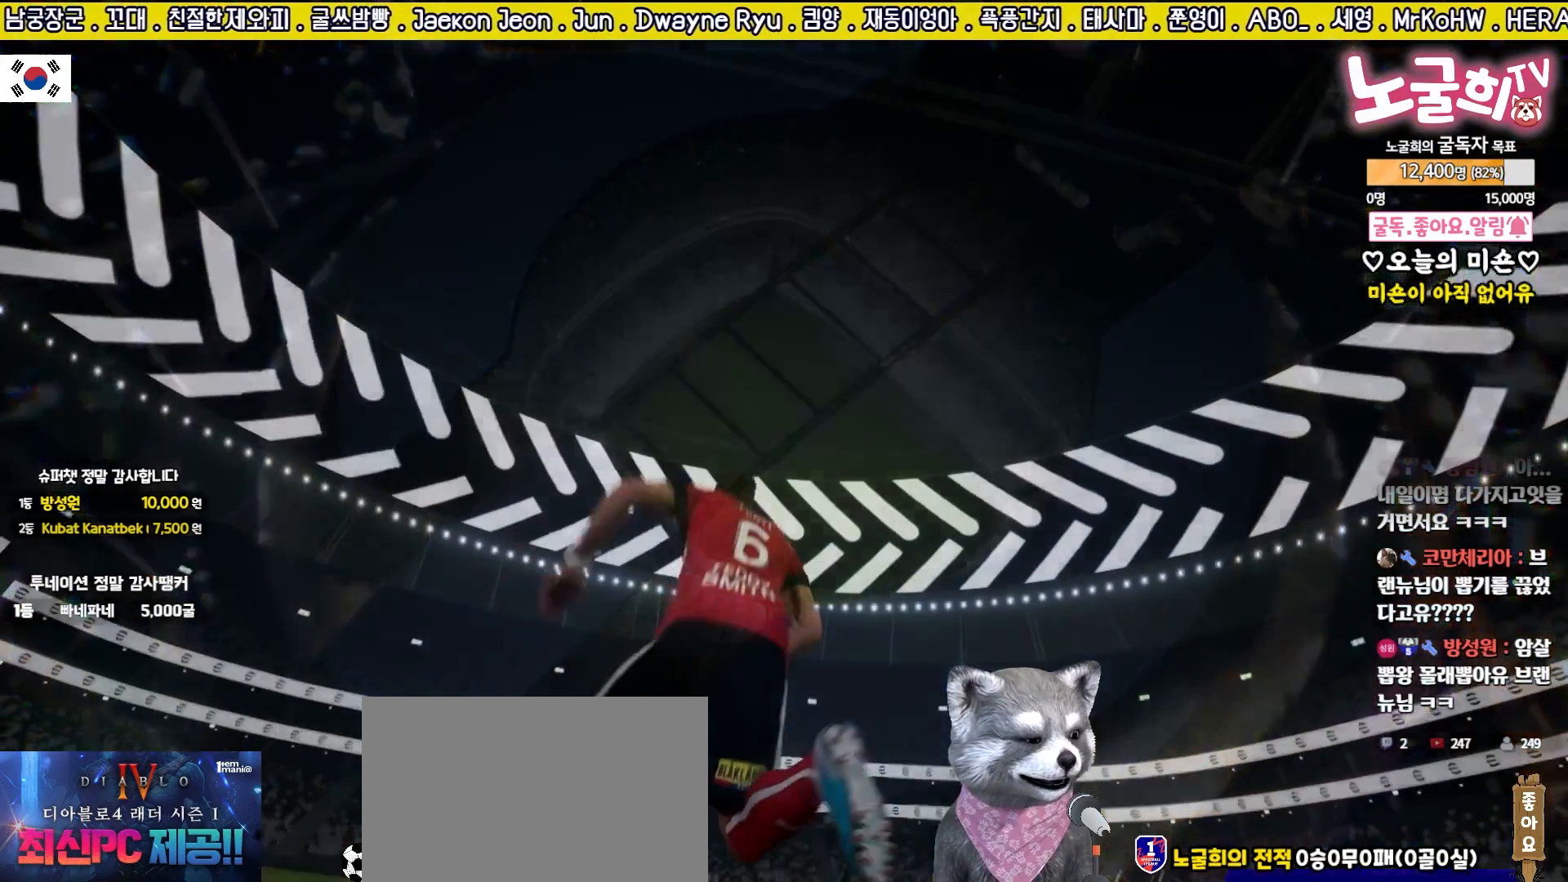
{"buttons": ["CROSS"], "events": [[67, "CROSS", "down"], [133, "CROSS", "up"], [217, "CROSS", "down"], [283, "CROSS", "up"], [367, "CROSS", "down"], [433, "CROSS", "up"], [500, "CROSS", "down"]]}
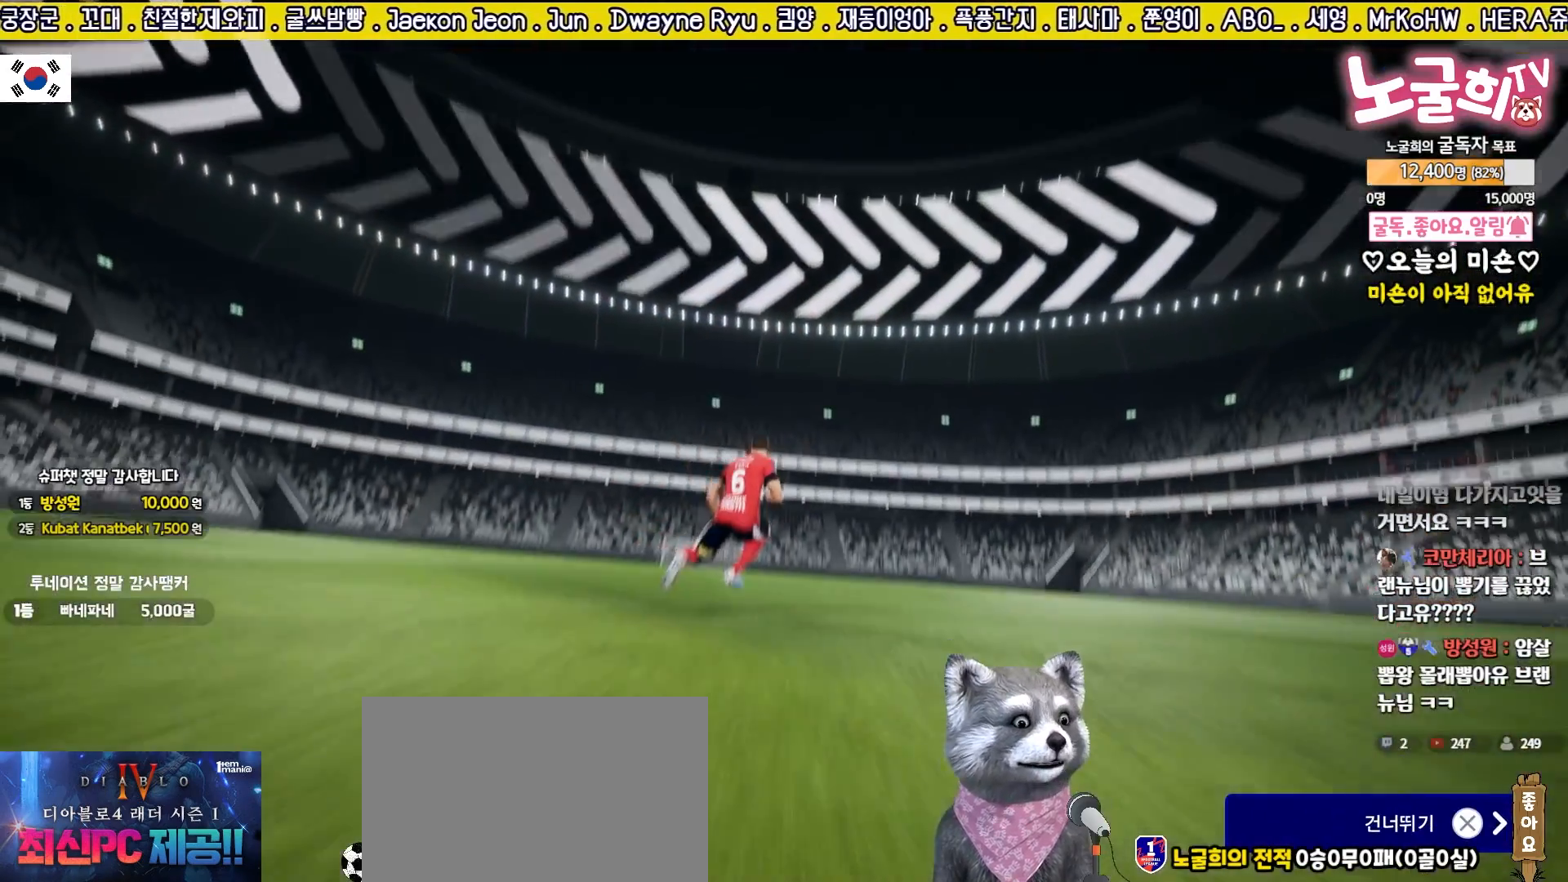
{"buttons": ["CROSS"], "events": [[83, "CROSS", "up"], [167, "CROSS", "down"], [217, "CROSS", "up"], [300, "CROSS", "down"], [367, "CROSS", "up"], [450, "CROSS", "down"]]}
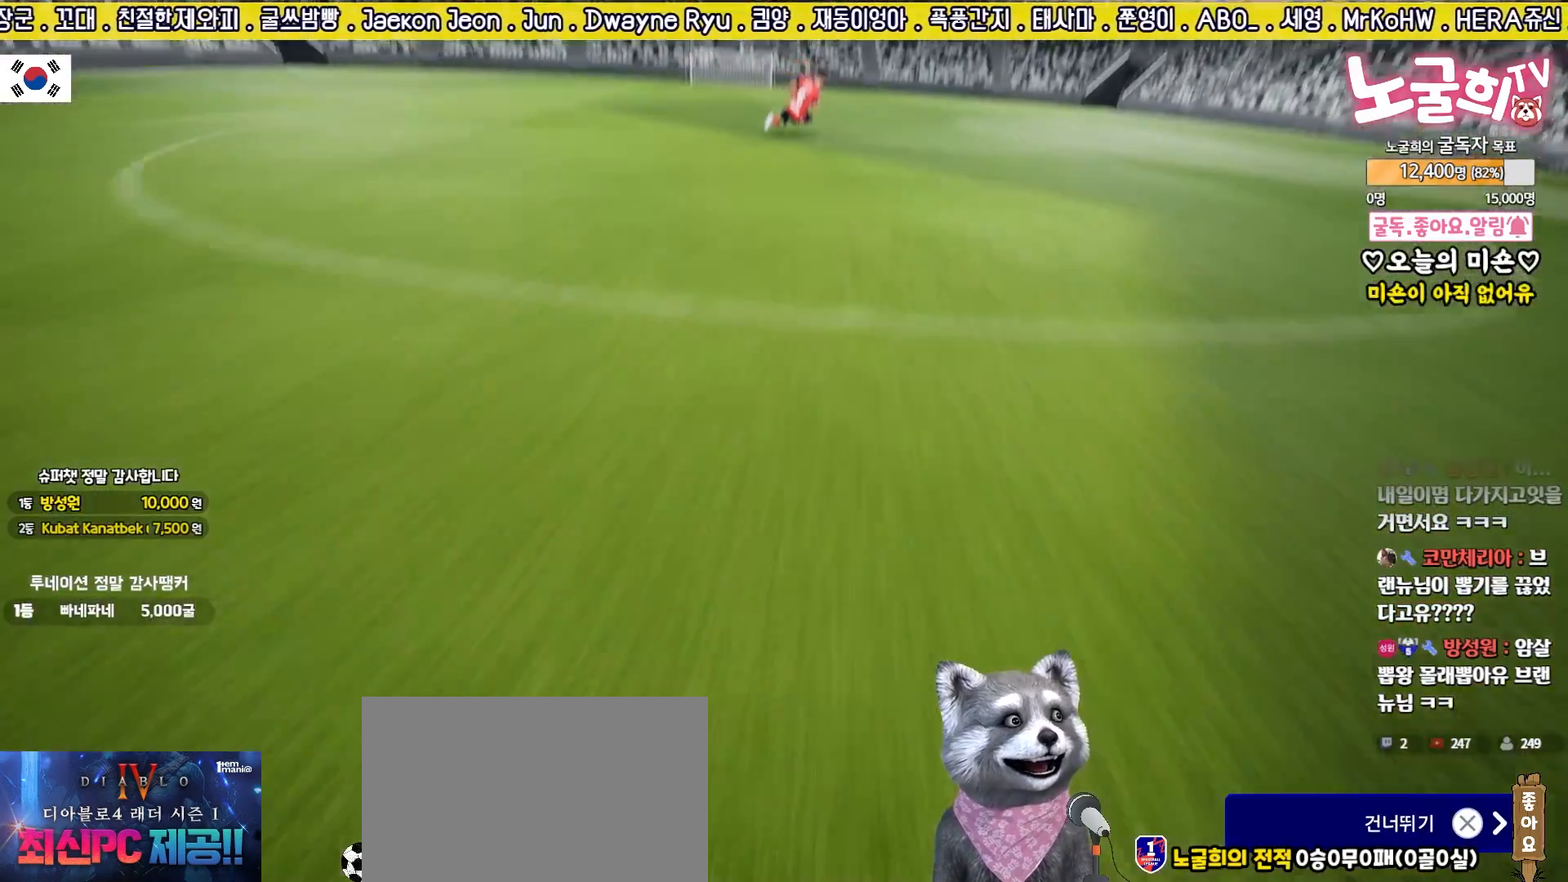
{"buttons": ["CROSS"], "events": [[33, "CROSS", "up"], [117, "CROSS", "down"], [183, "CROSS", "up"], [267, "CROSS", "down"], [367, "CROSS", "up"], [450, "CROSS", "down"]]}
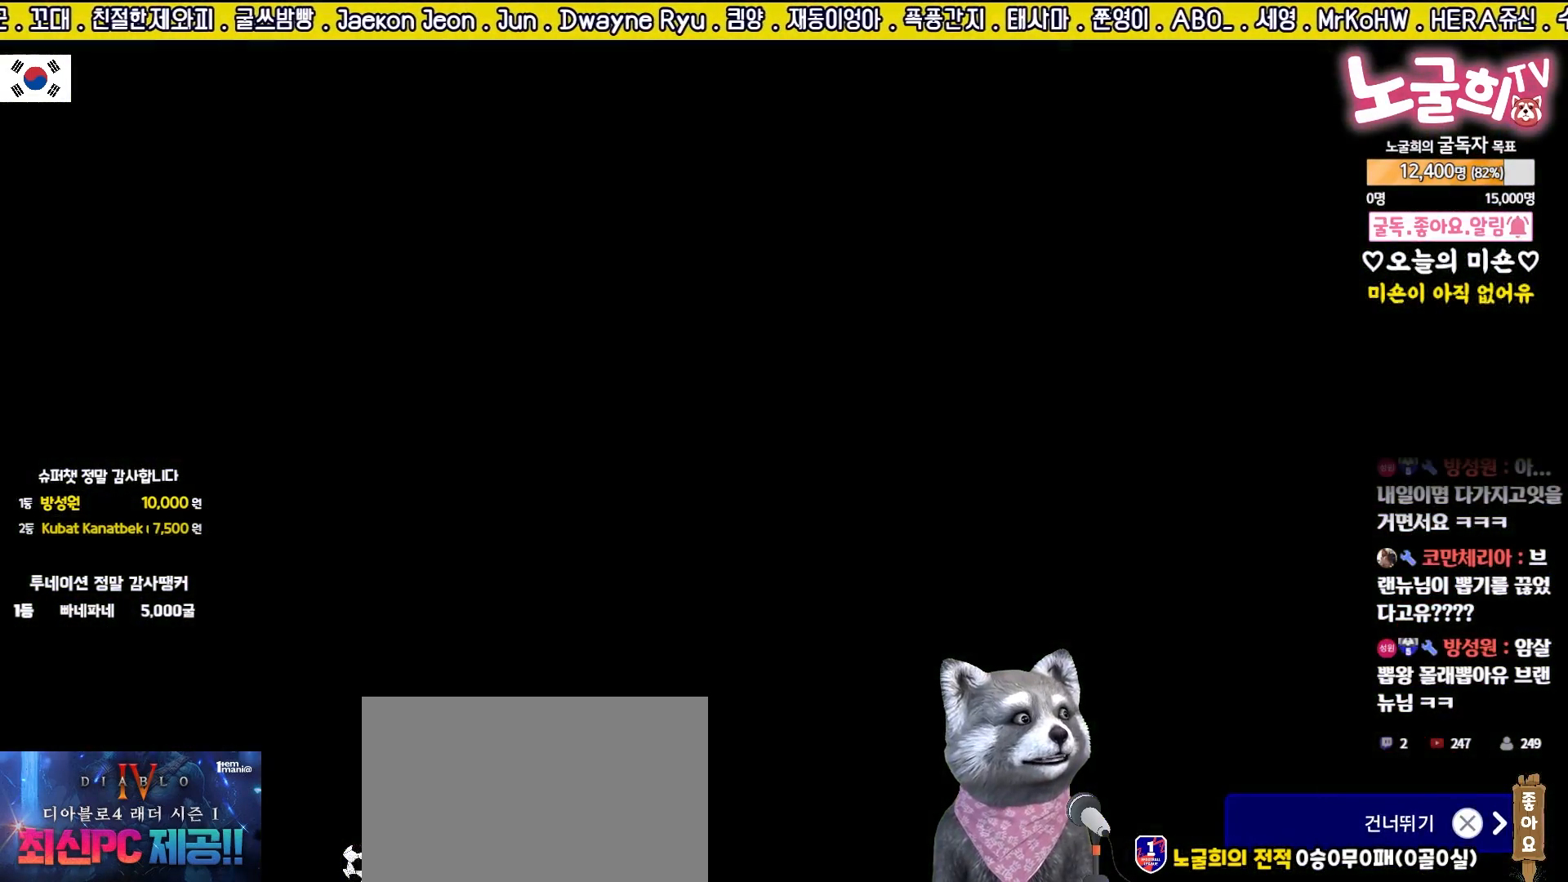
{"buttons": ["CROSS"], "events": [[50, "CROSS", "up"], [117, "CROSS", "down"], [217, "CROSS", "up"], [267, "CROSS", "down"], [400, "CROSS", "up"], [450, "CROSS", "down"]]}
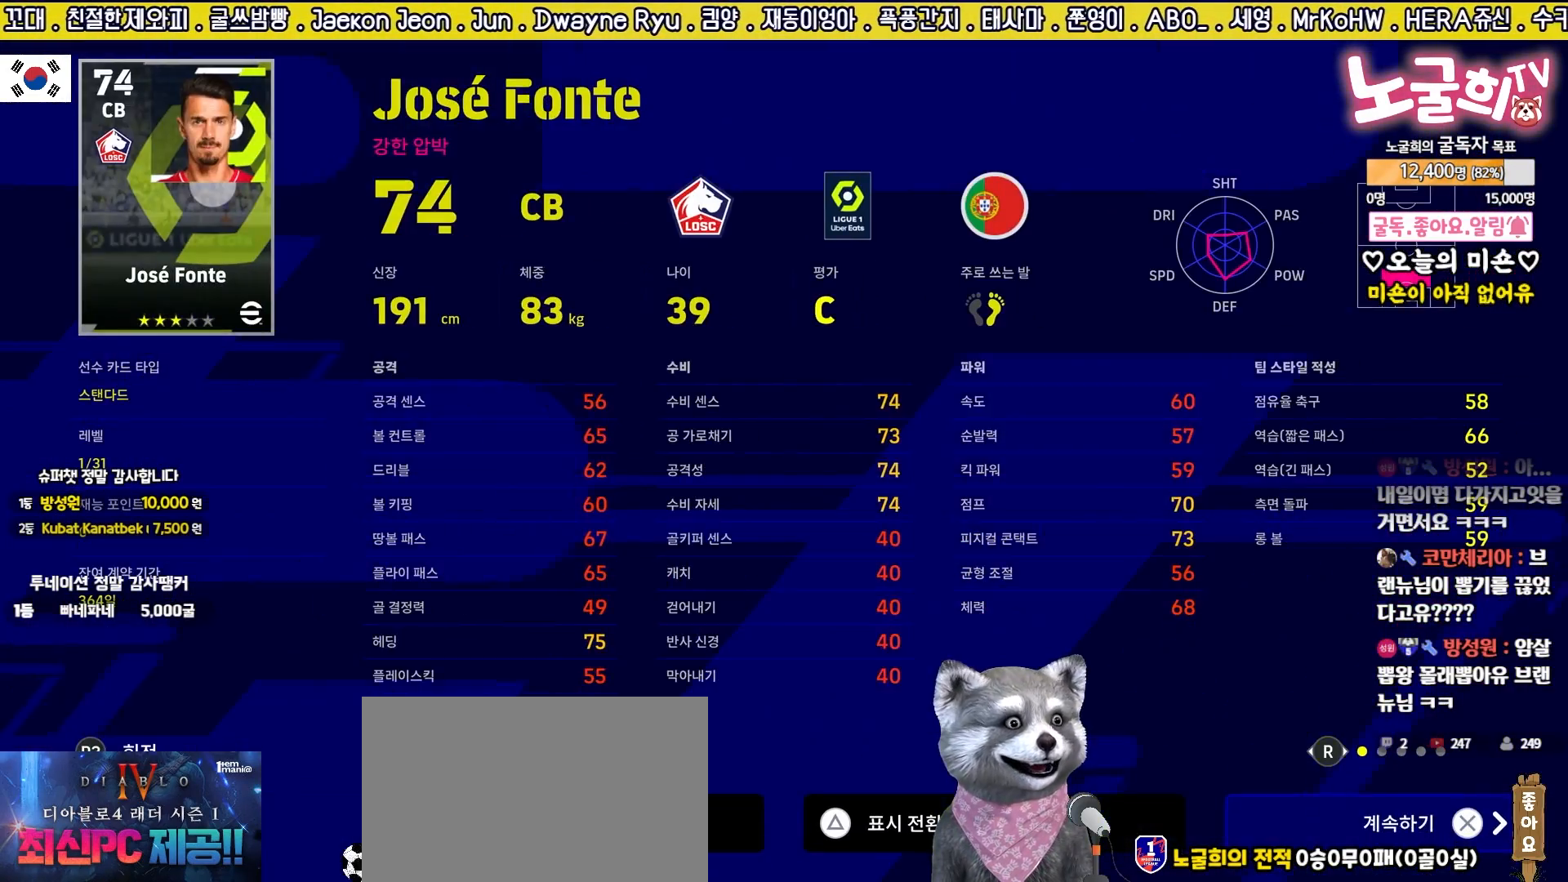
{"buttons": ["CROSS"], "events": [[50, "CROSS", "up"], [133, "CROSS", "down"], [233, "CROSS", "up"], [317, "CROSS", "down"], [417, "CROSS", "up"], [500, "CROSS", "down"]]}
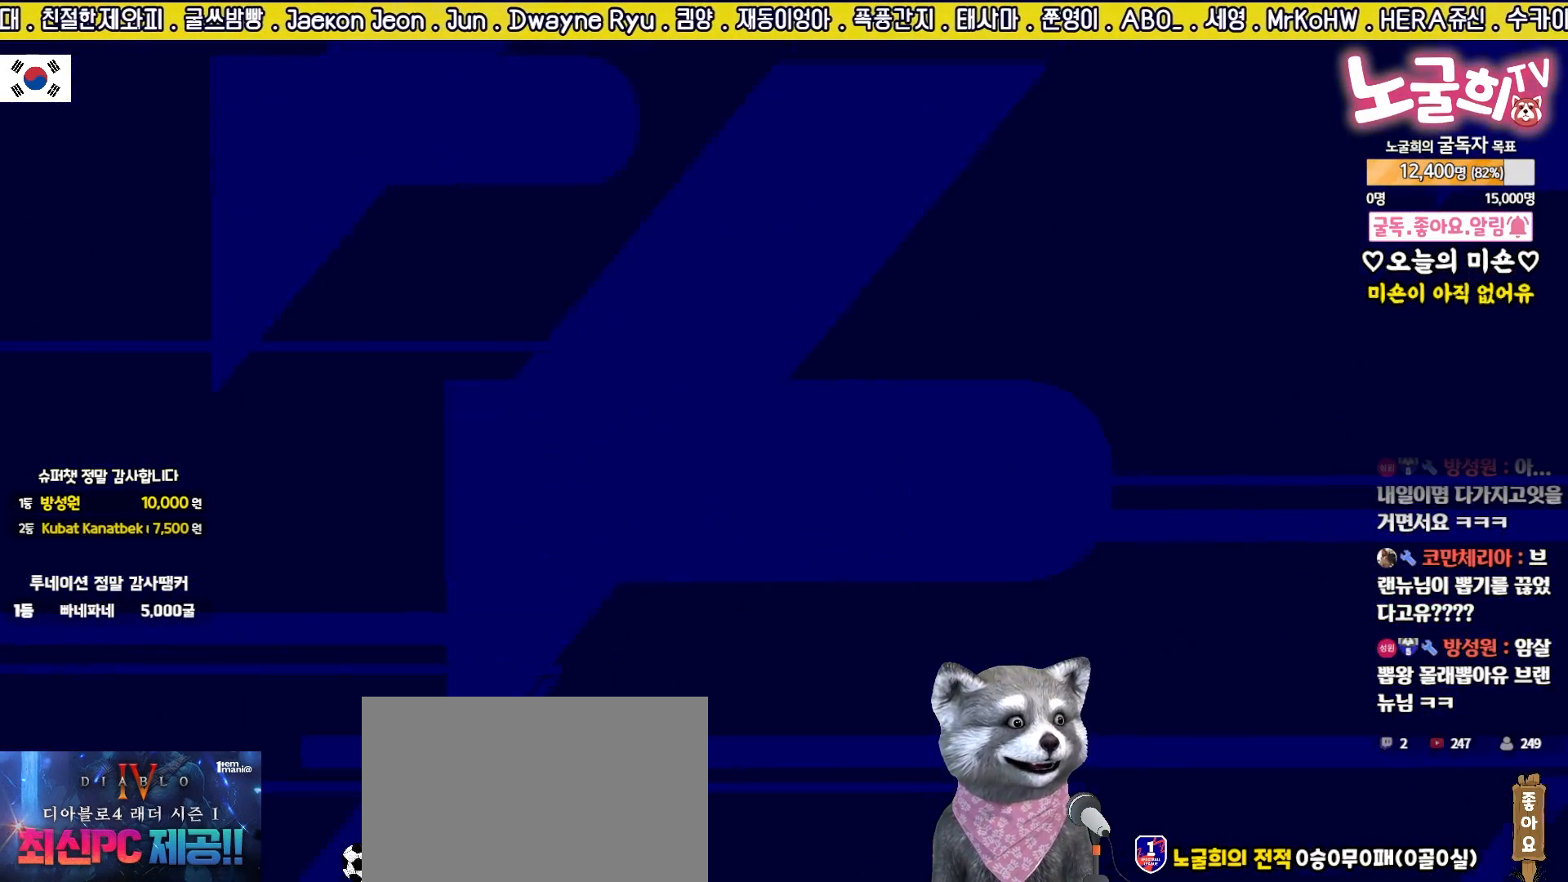
{"buttons": [], "events": [[117, "CROSS", "up"], [217, "CROSS", "down"], [333, "CROSS", "up"]]}
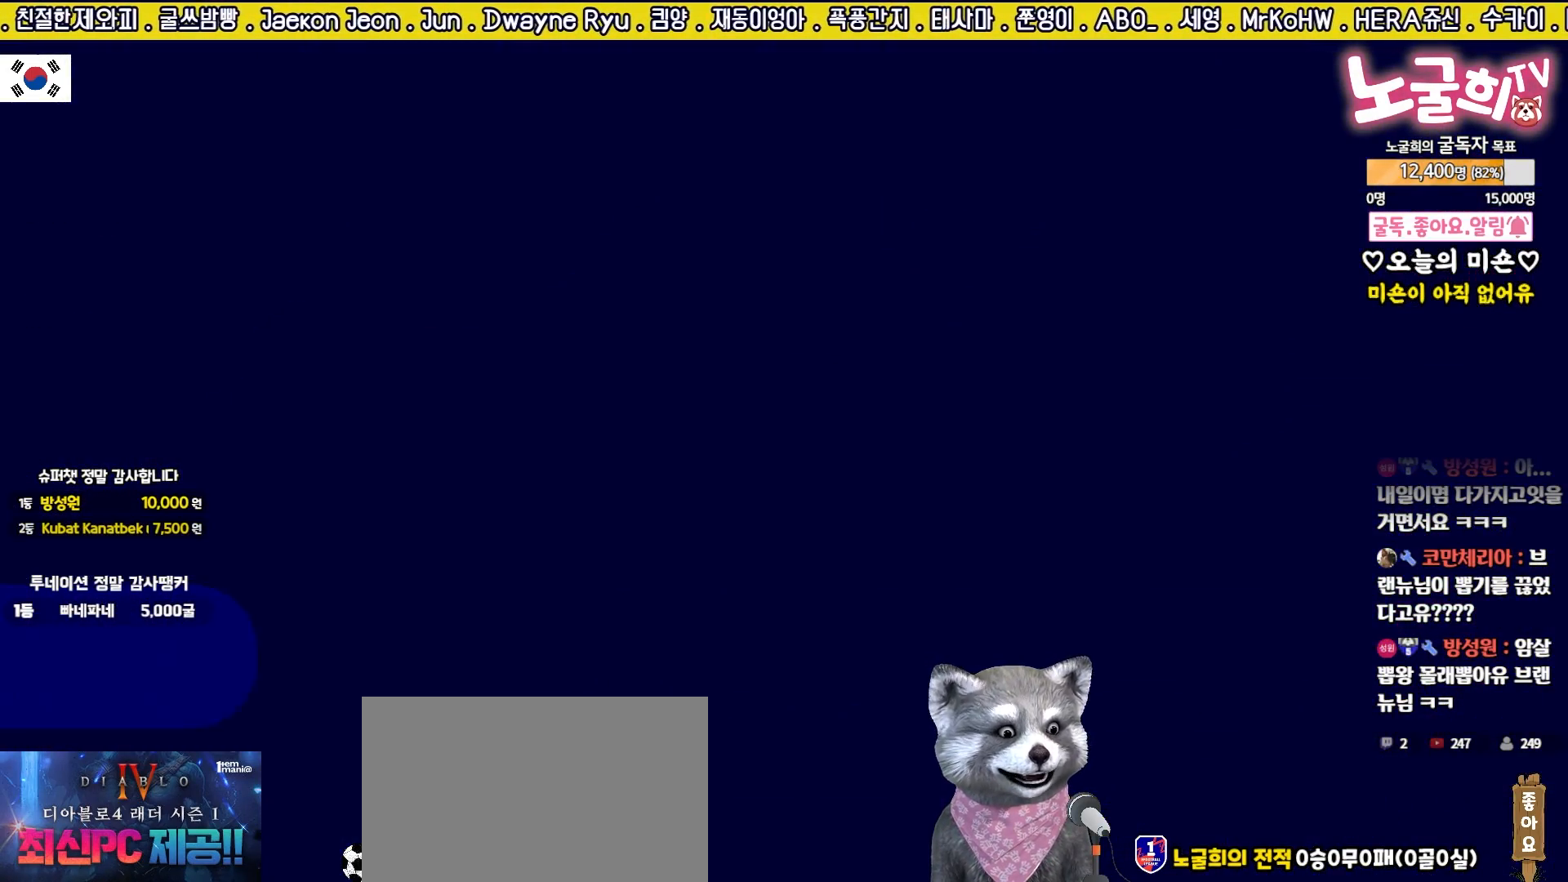
{"buttons": ["CROSS"], "events": [[217, "CROSS", "down"], [350, "CROSS", "up"], [433, "CROSS", "down"]]}
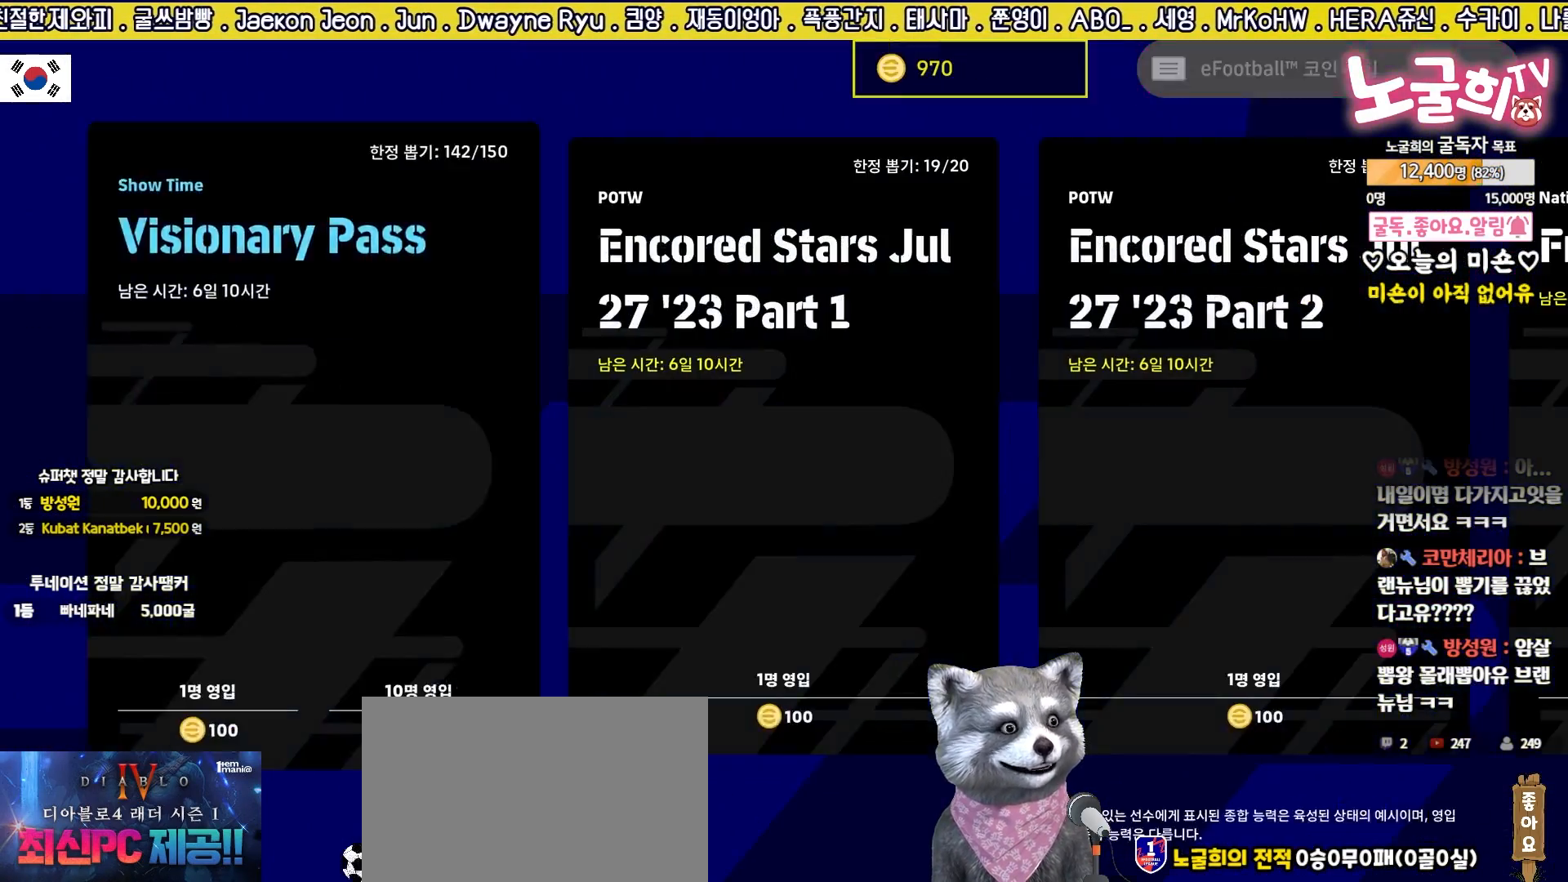
{"buttons": [], "events": [[17, "CROSS", "up"], [117, "CROSS", "down"], [200, "CROSS", "up"], [300, "CROSS", "down"], [367, "CROSS", "up"]]}
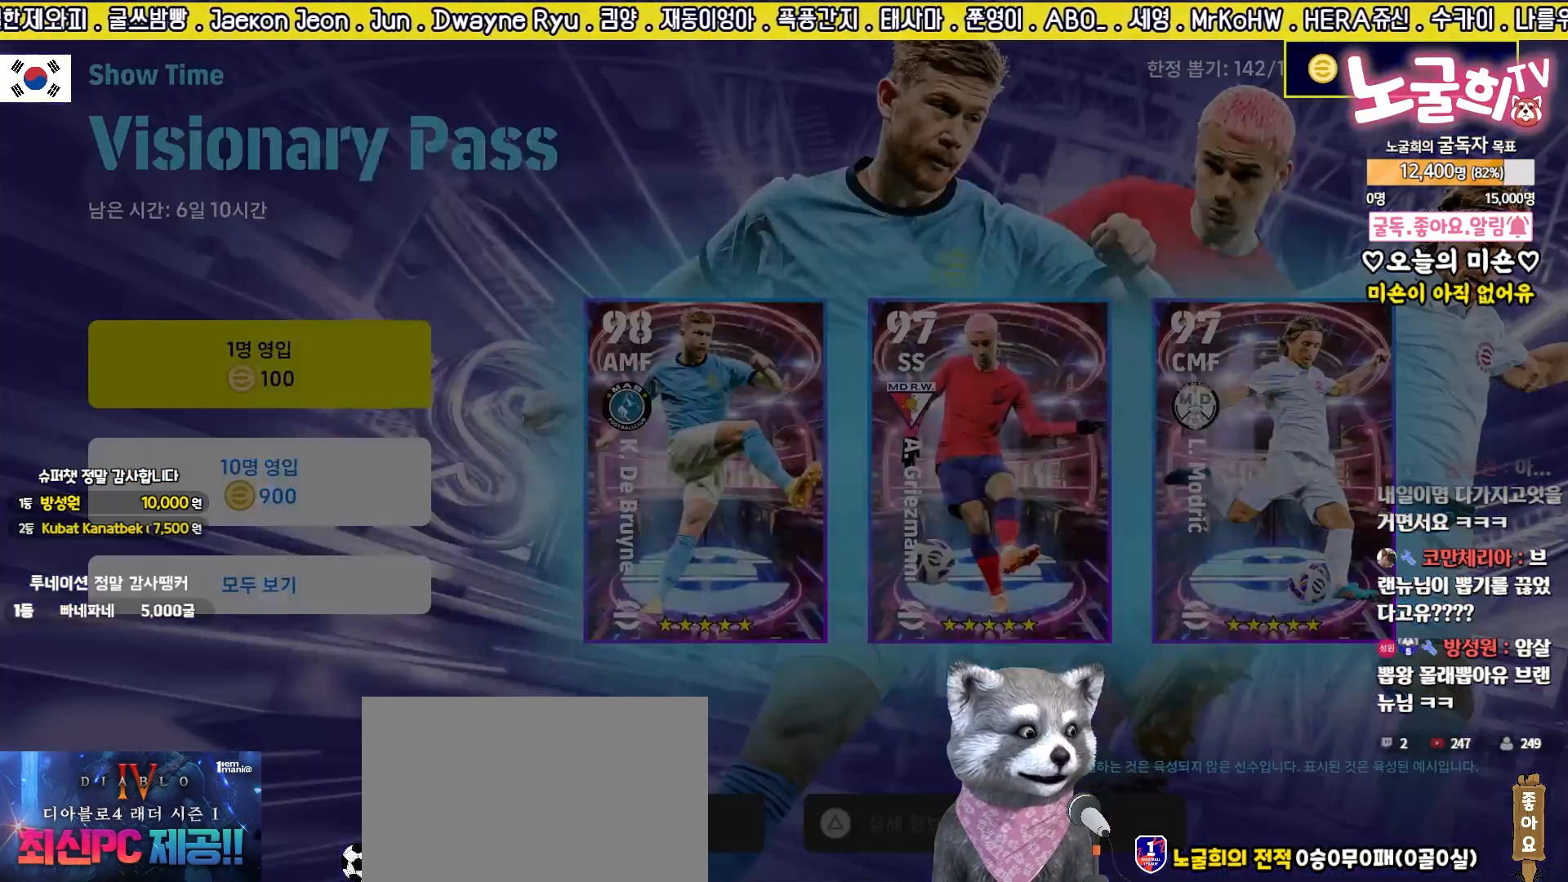
{"buttons": [], "events": [[200, "DPAD_UP", "down"], [317, "CROSS", "down"], [350, "DPAD_UP", "up"], [433, "CROSS", "up"]]}
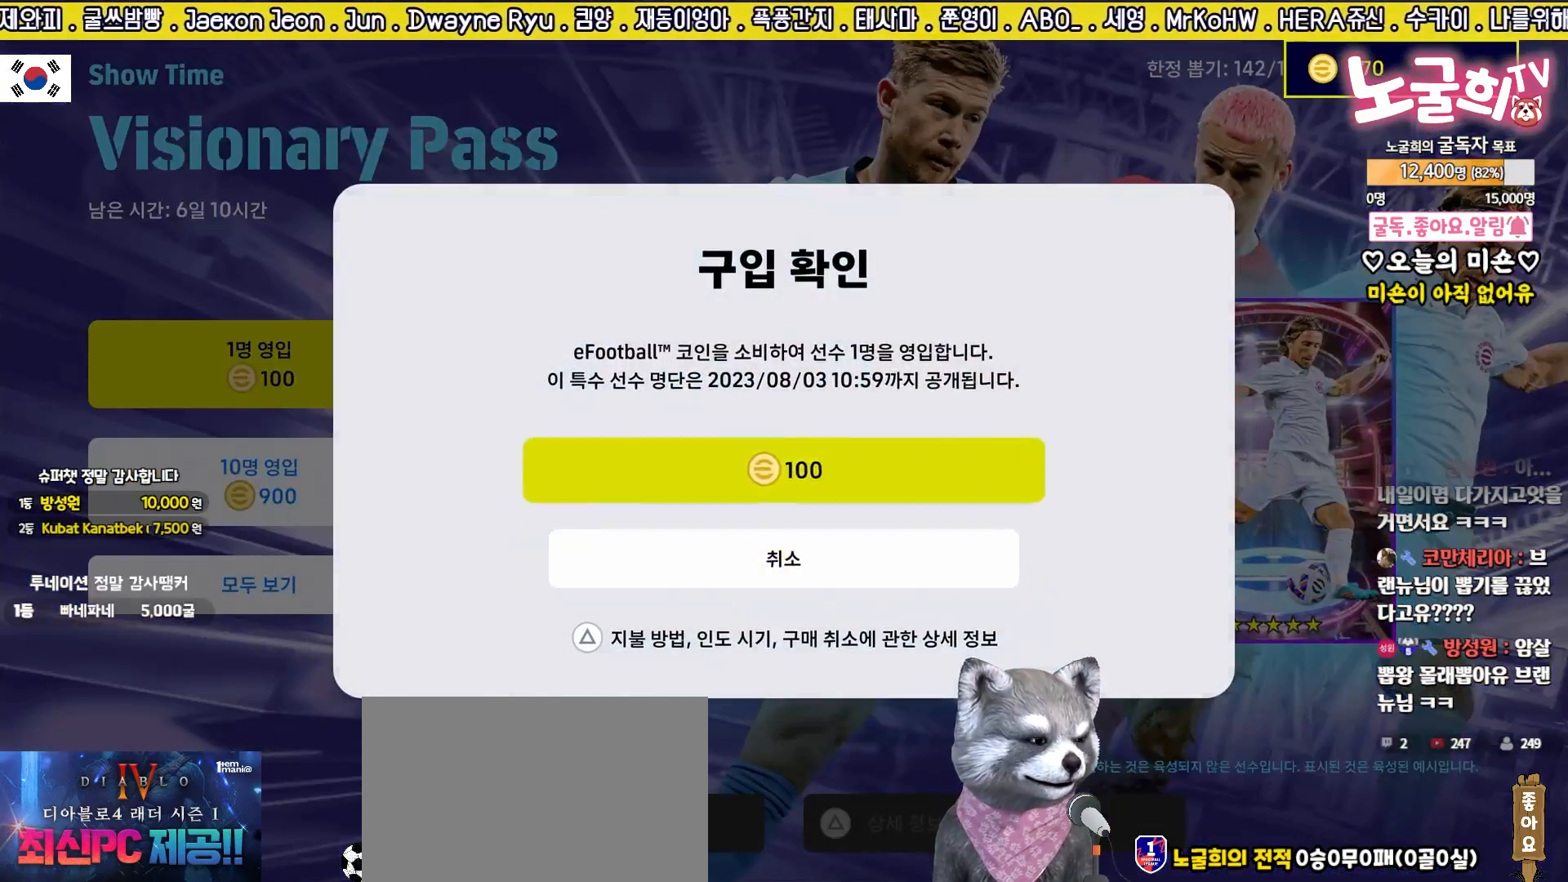
{"buttons": [], "events": []}
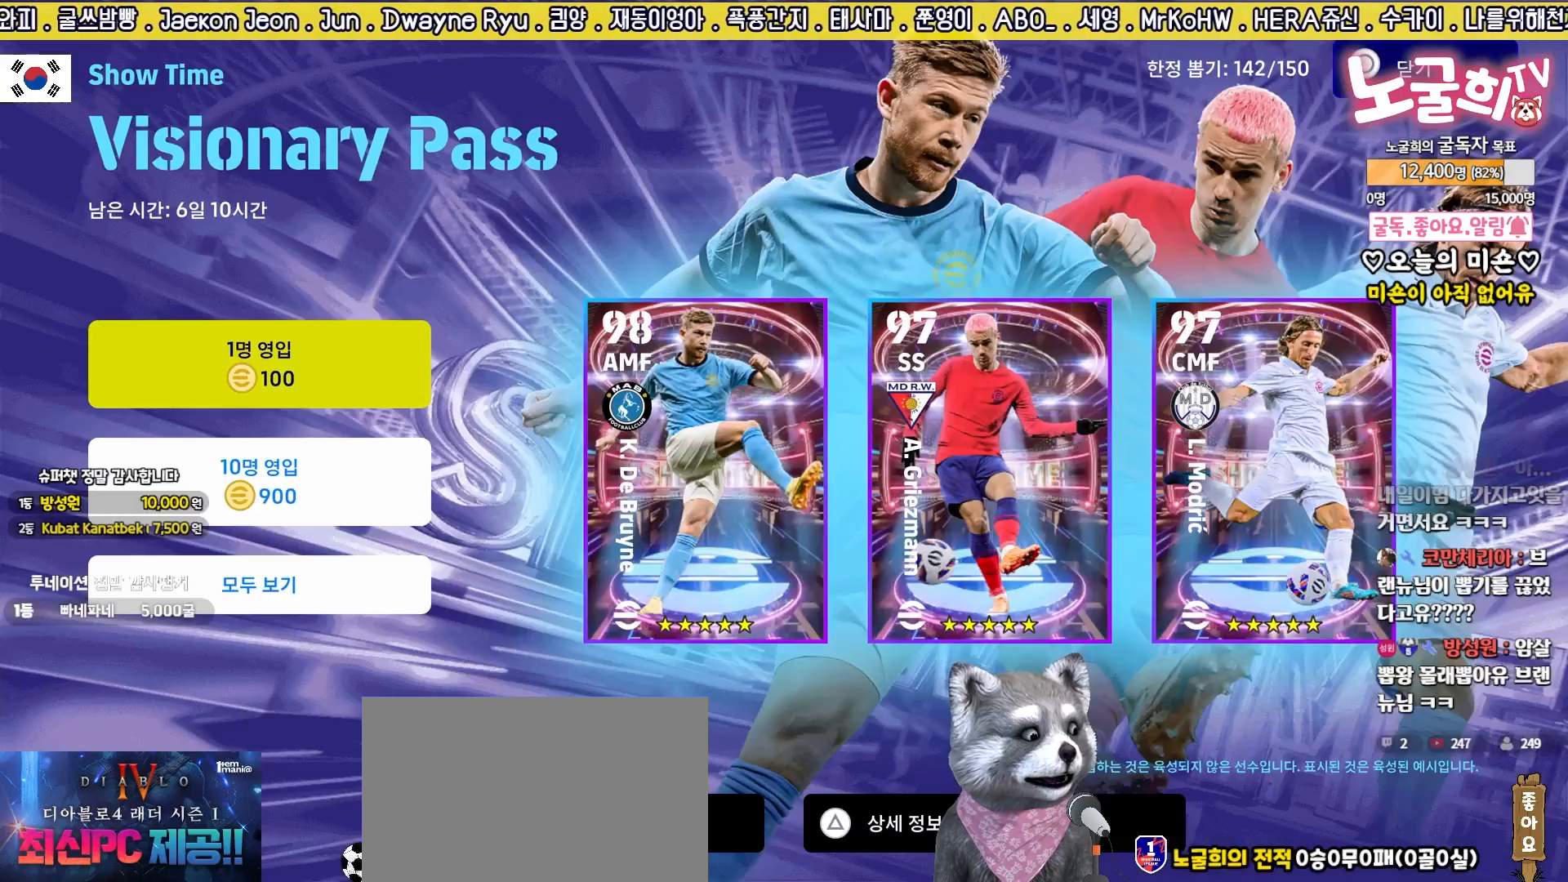
{"buttons": [], "events": []}
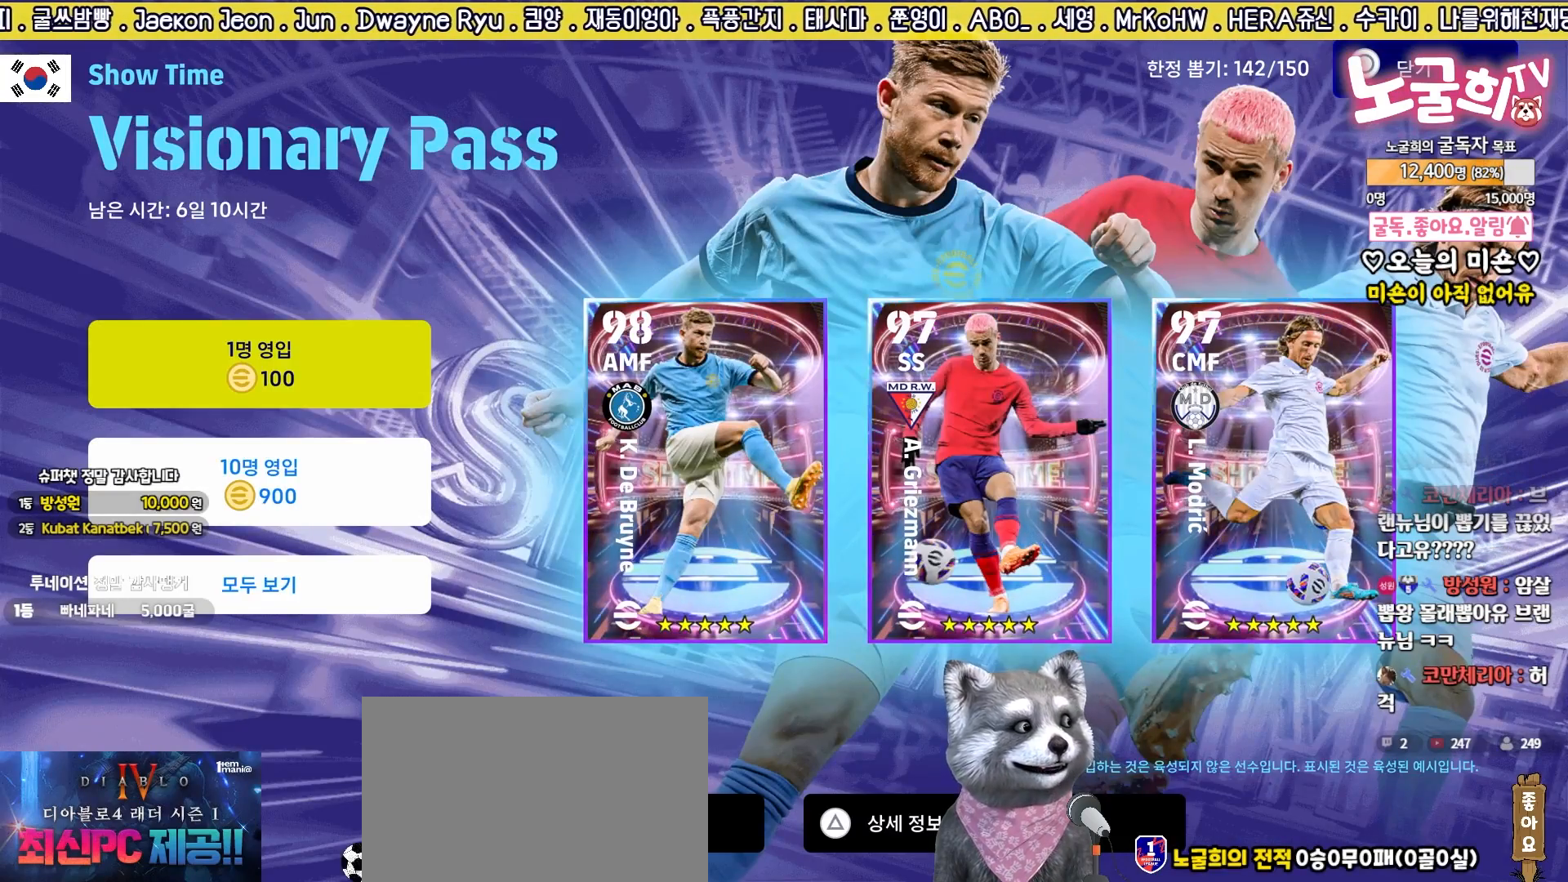
{"buttons": [], "events": []}
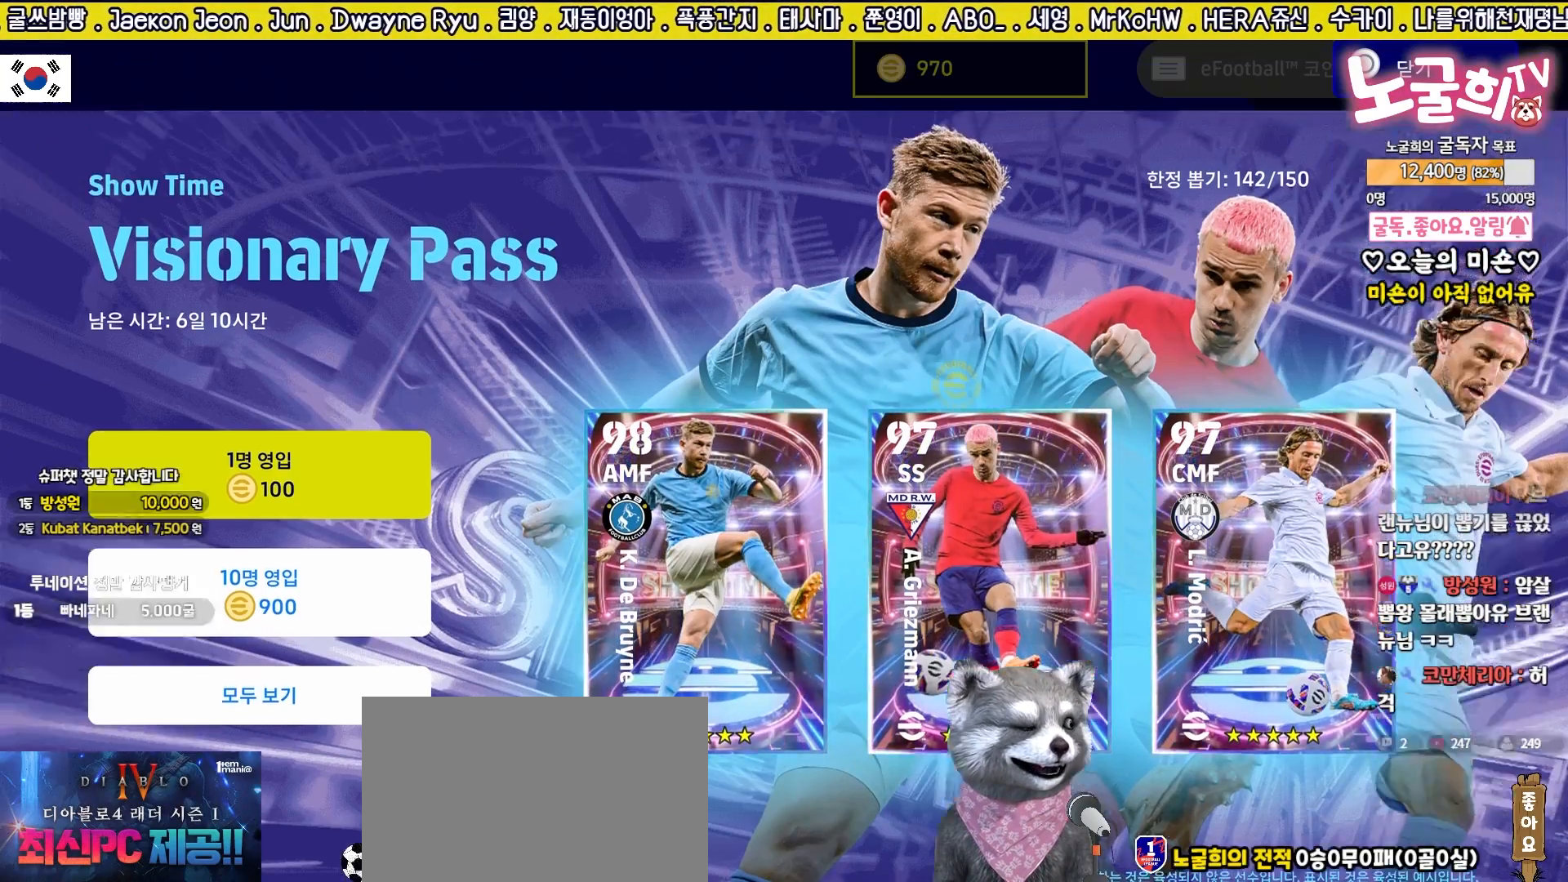
{"buttons": [], "events": []}
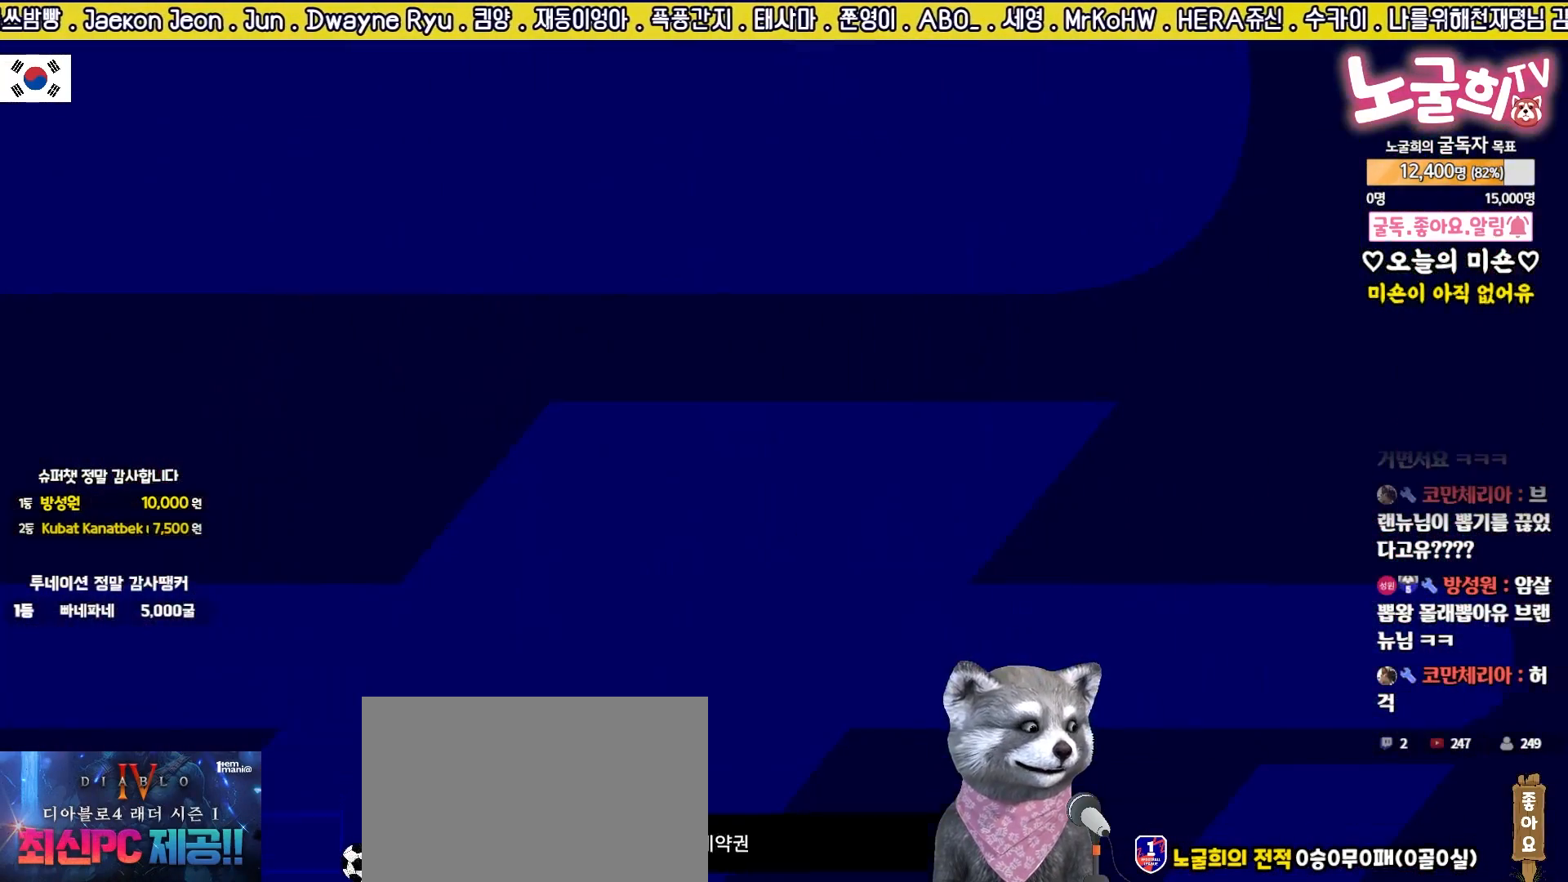
{"buttons": [], "events": []}
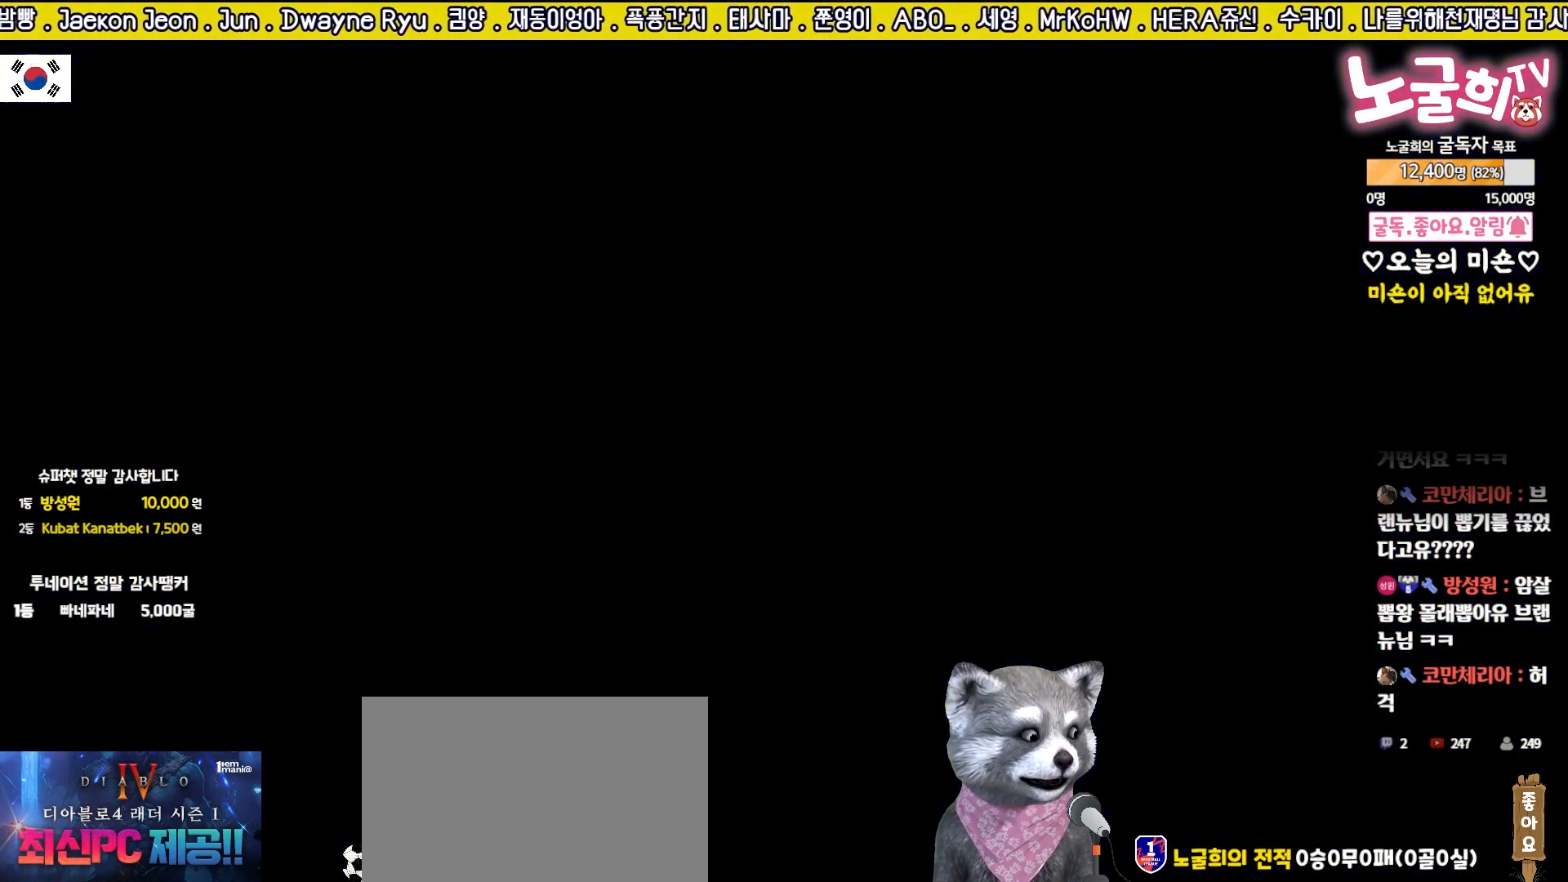
{"buttons": [], "events": []}
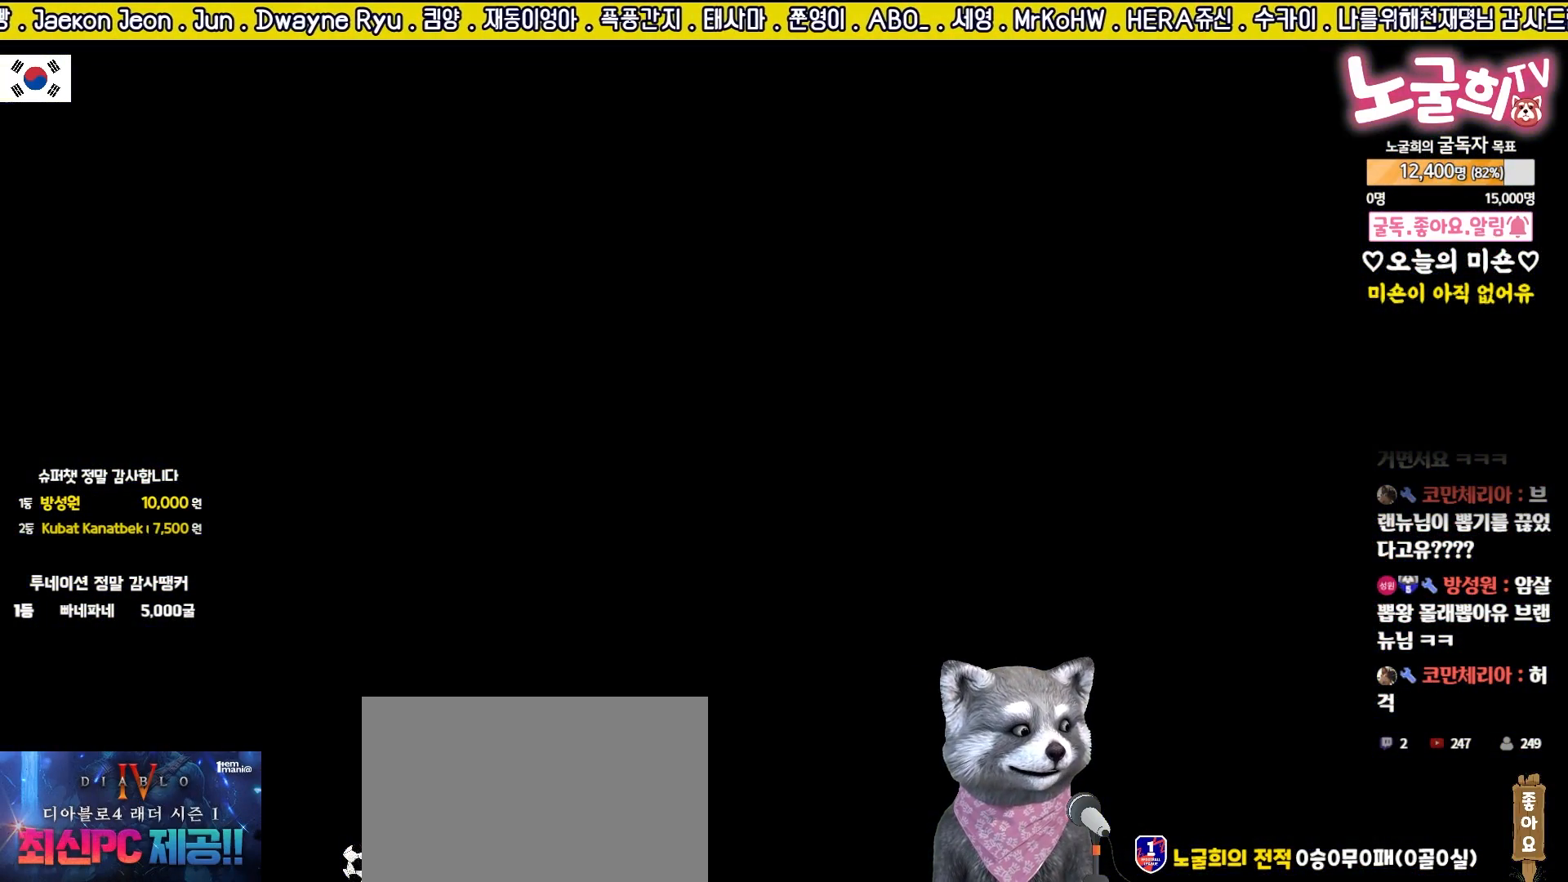
{"buttons": ["CROSS"], "events": [[483, "CROSS", "down"]]}
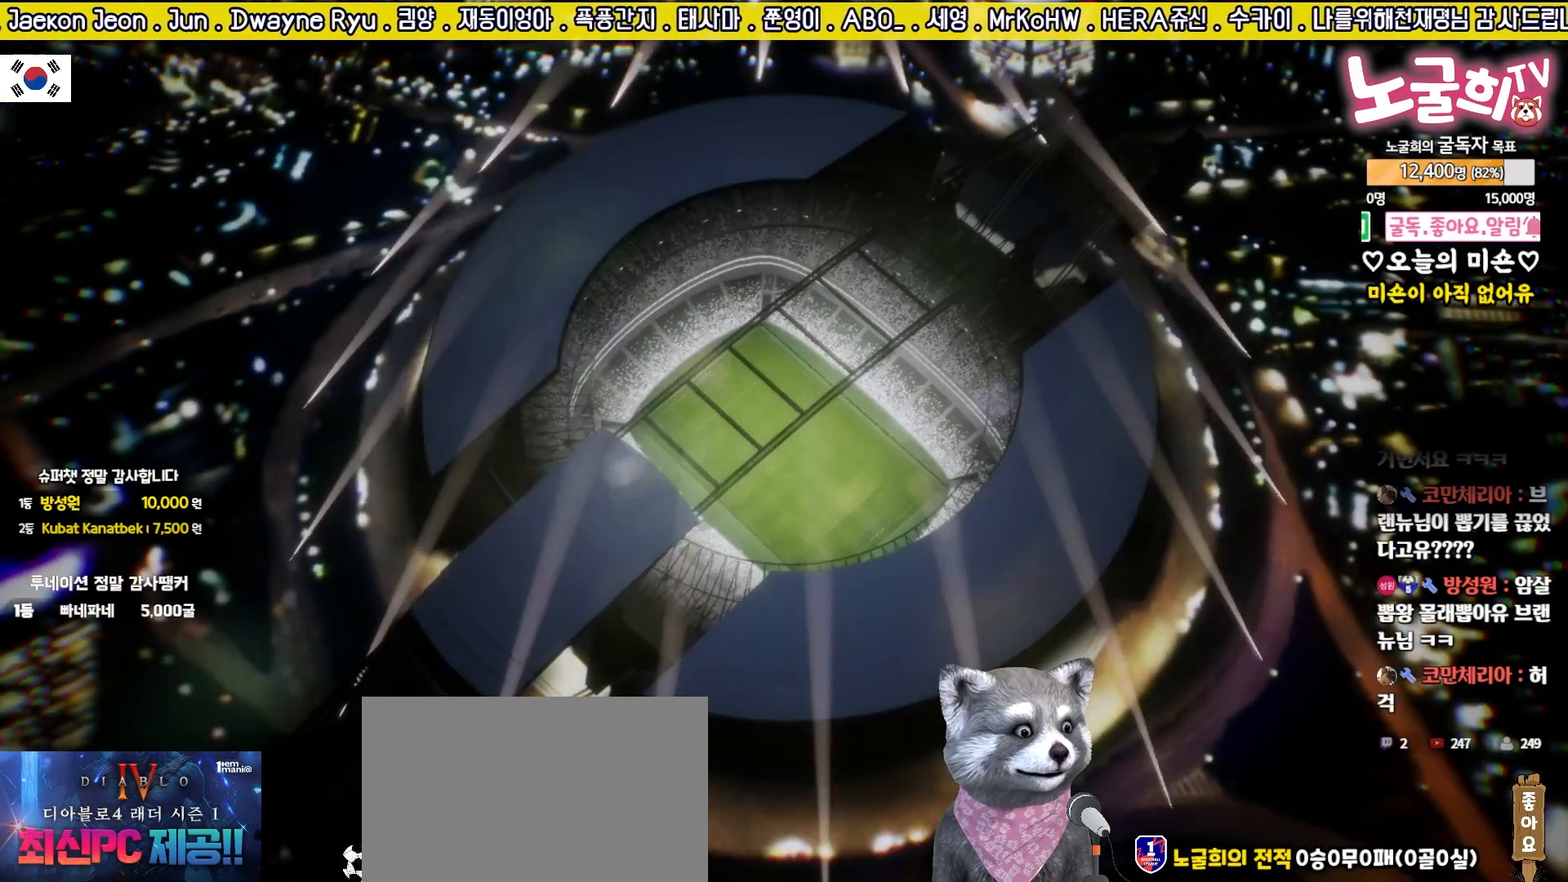
{"buttons": ["CROSS"], "events": [[100, "CROSS", "up"], [183, "CROSS", "down"], [267, "CROSS", "up"], [350, "CROSS", "down"], [417, "CROSS", "up"], [500, "CROSS", "down"]]}
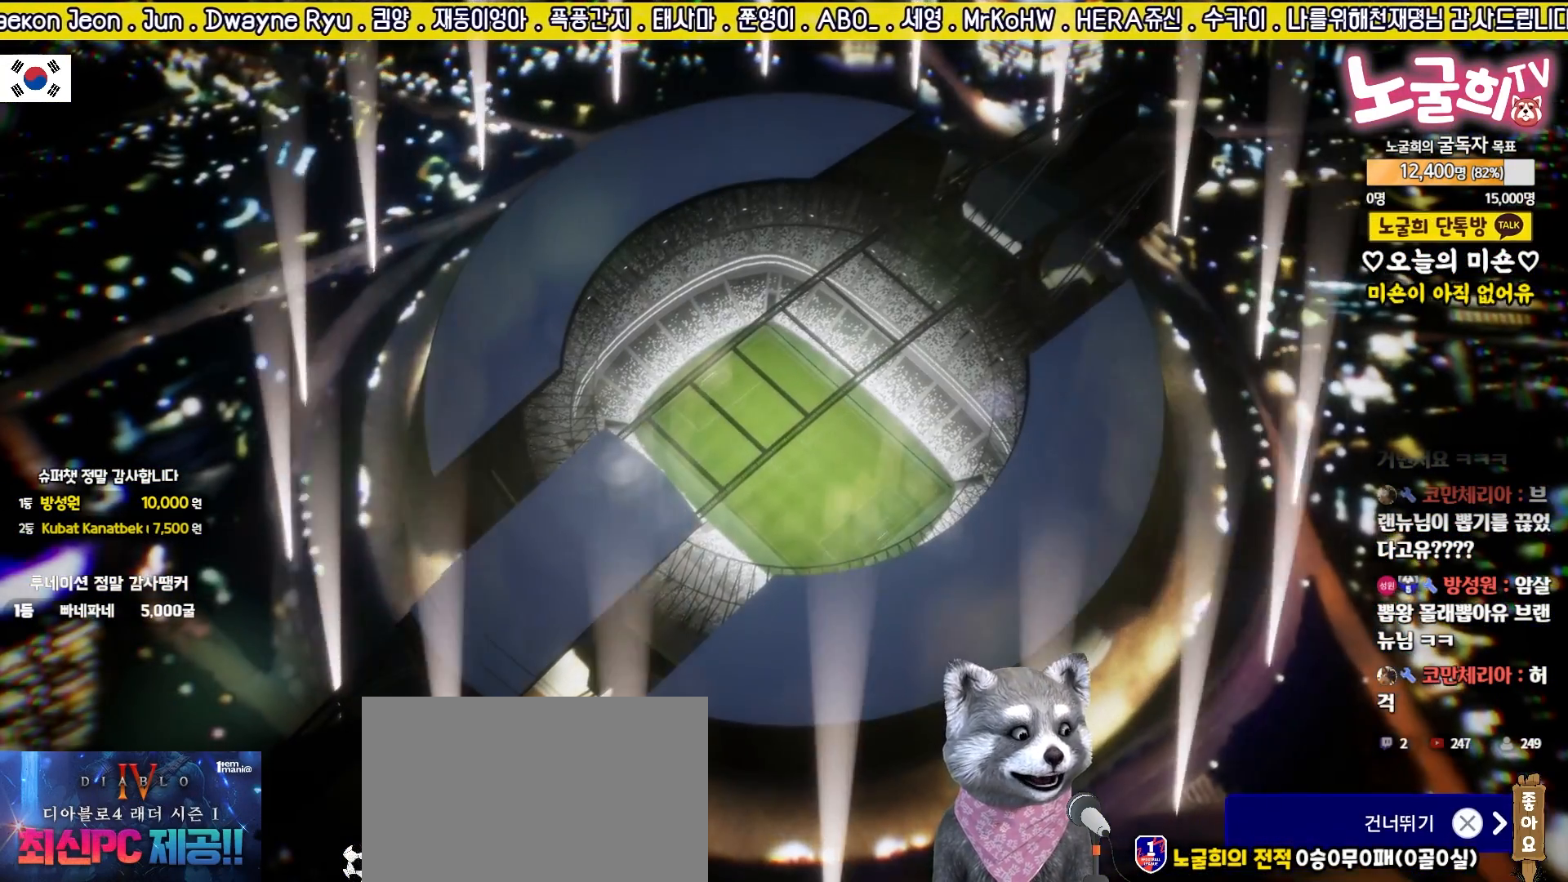
{"buttons": ["CROSS"], "events": [[83, "CROSS", "up"], [167, "CROSS", "down"], [250, "CROSS", "up"], [333, "CROSS", "down"], [400, "CROSS", "up"], [483, "CROSS", "down"]]}
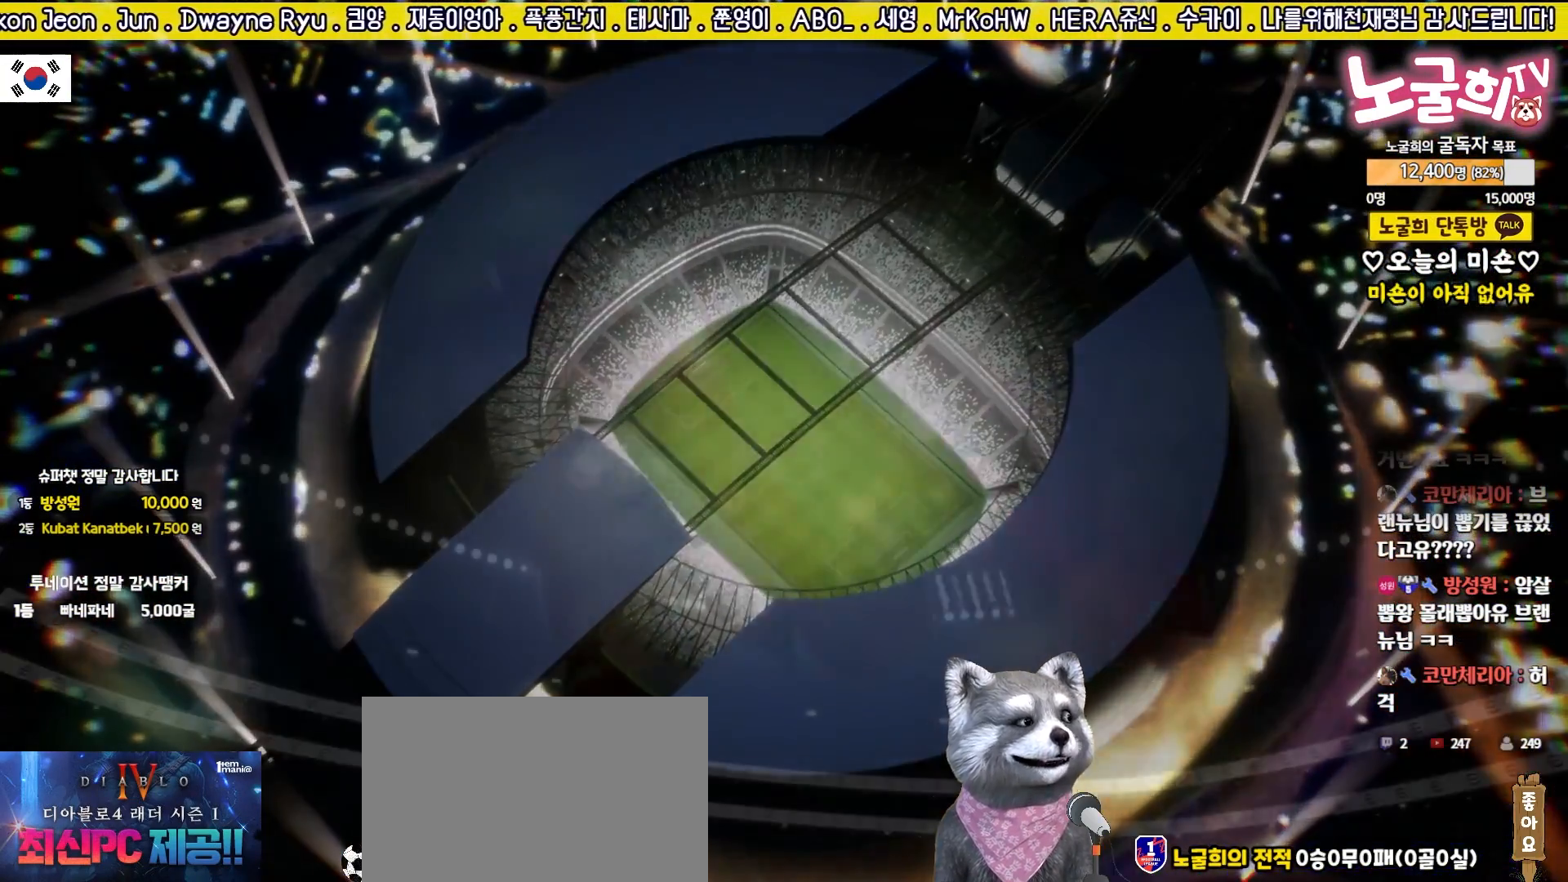
{"buttons": ["CROSS"], "events": [[67, "CROSS", "up"], [150, "CROSS", "down"], [233, "CROSS", "up"], [333, "CROSS", "down"], [400, "CROSS", "up"], [483, "CROSS", "down"]]}
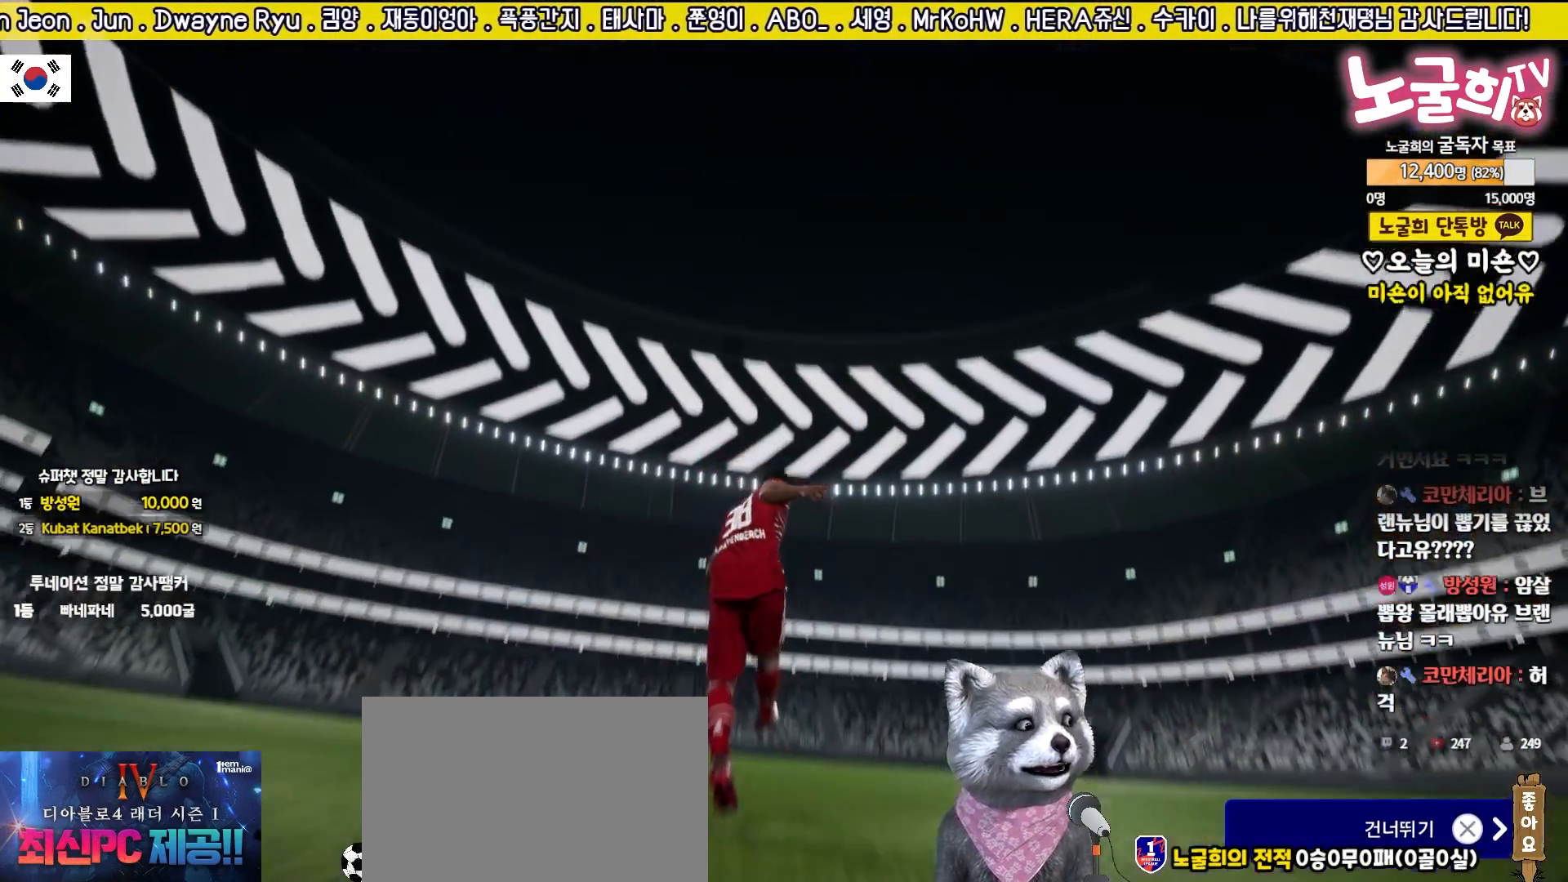
{"buttons": ["CROSS"], "events": [[67, "CROSS", "up"], [150, "CROSS", "down"], [217, "CROSS", "up"], [300, "CROSS", "down"], [383, "CROSS", "up"], [483, "CROSS", "down"]]}
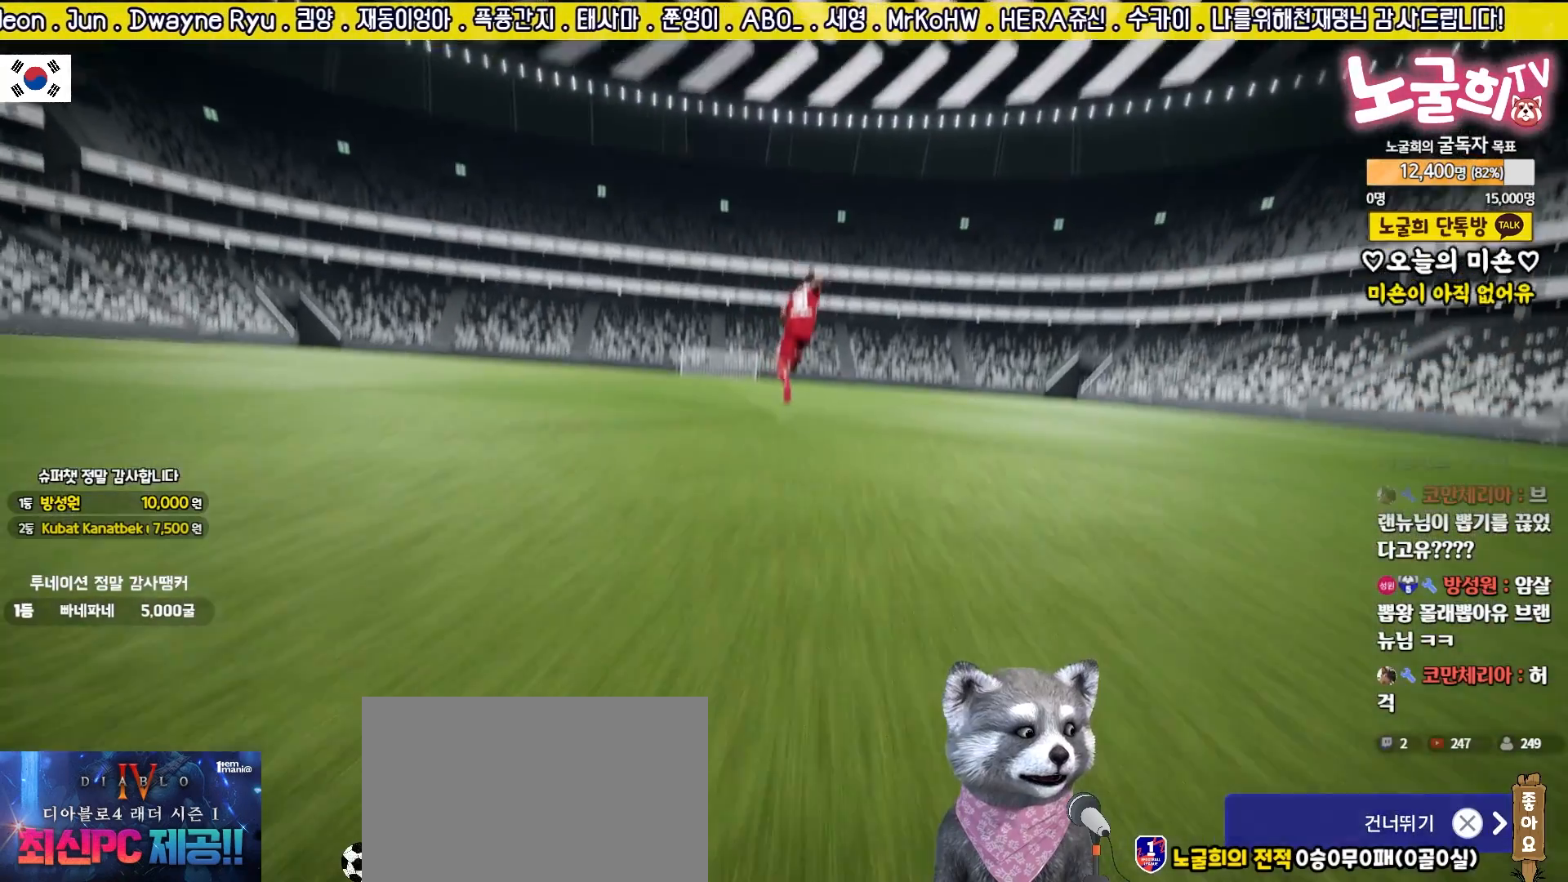
{"buttons": ["CROSS"], "events": [[50, "CROSS", "up"], [150, "CROSS", "down"], [217, "CROSS", "up"], [317, "CROSS", "down"], [400, "CROSS", "up"], [500, "CROSS", "down"]]}
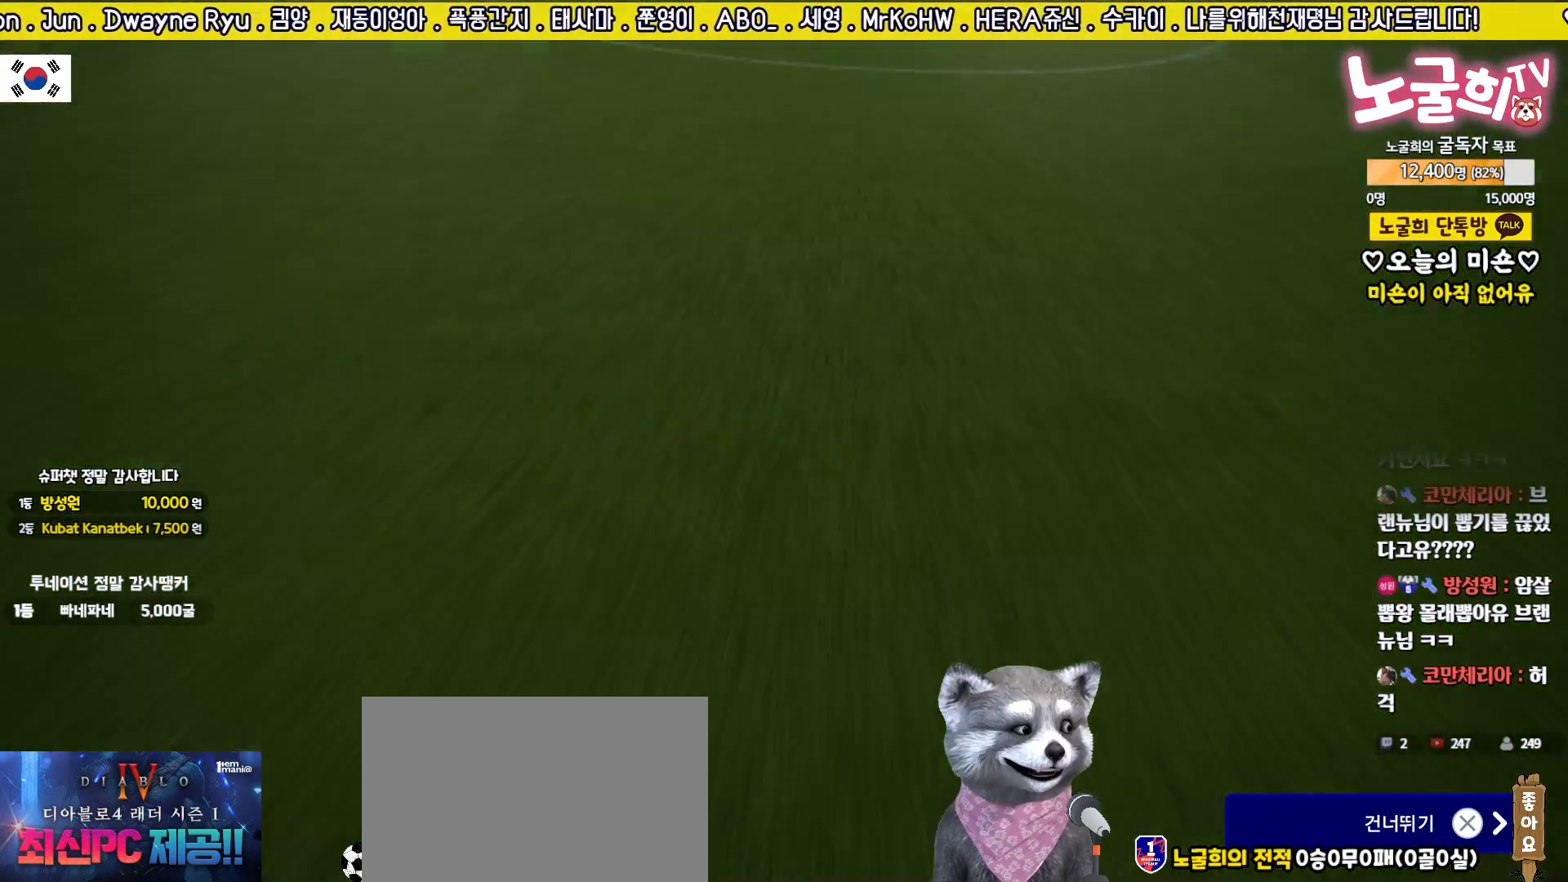
{"buttons": ["CROSS"], "events": [[83, "CROSS", "up"], [167, "CROSS", "down"], [250, "CROSS", "up"], [333, "CROSS", "down"], [417, "CROSS", "up"], [500, "CROSS", "down"]]}
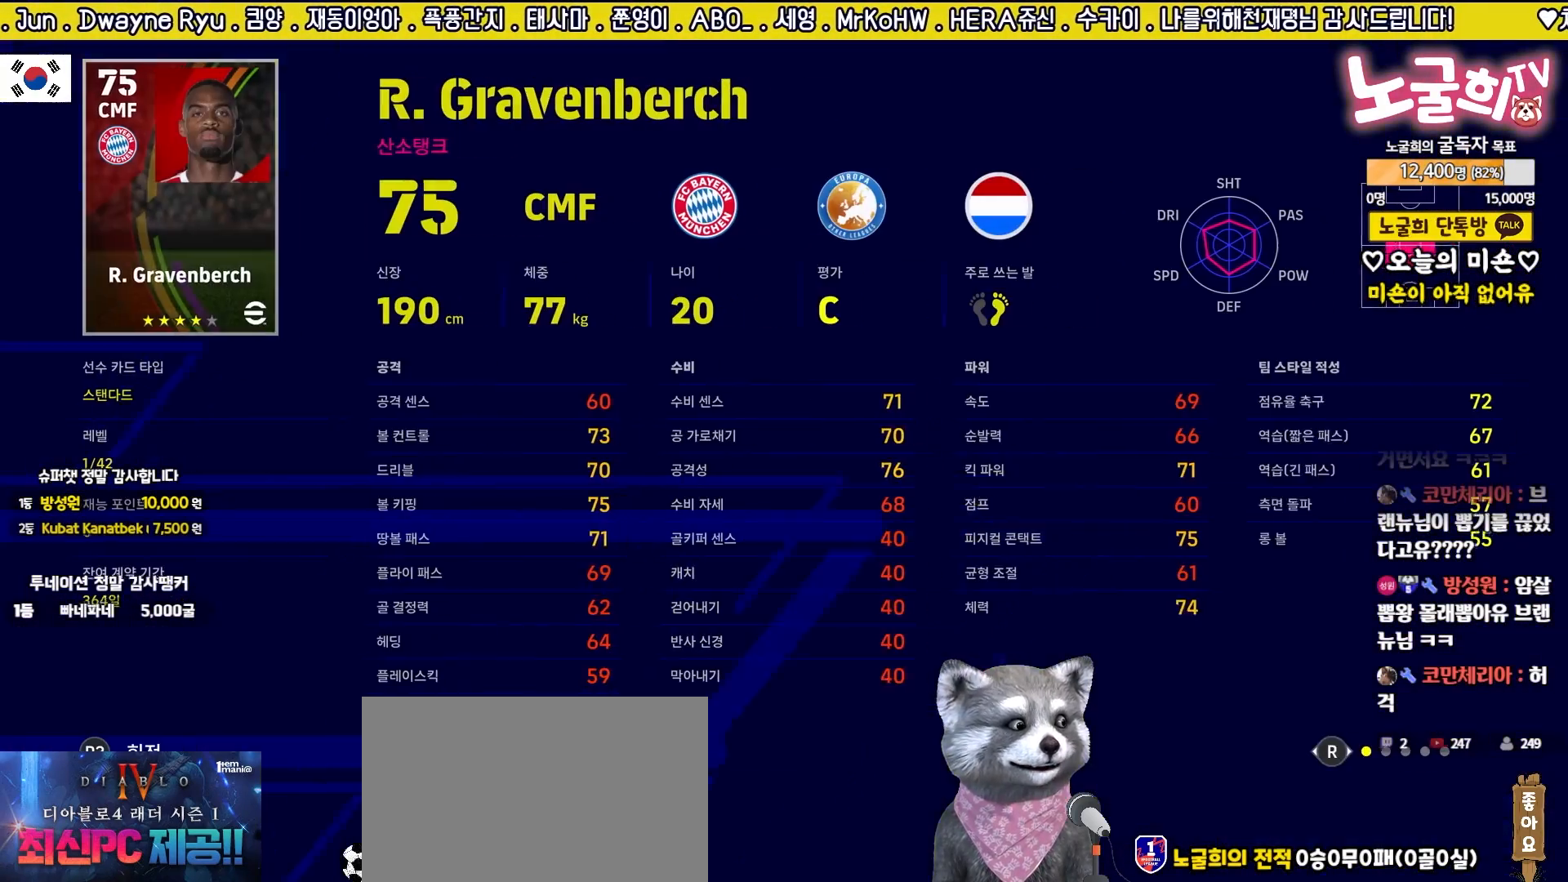
{"buttons": [], "events": [[83, "CROSS", "up"], [167, "CROSS", "down"], [250, "CROSS", "up"], [333, "CROSS", "down"], [417, "CROSS", "up"]]}
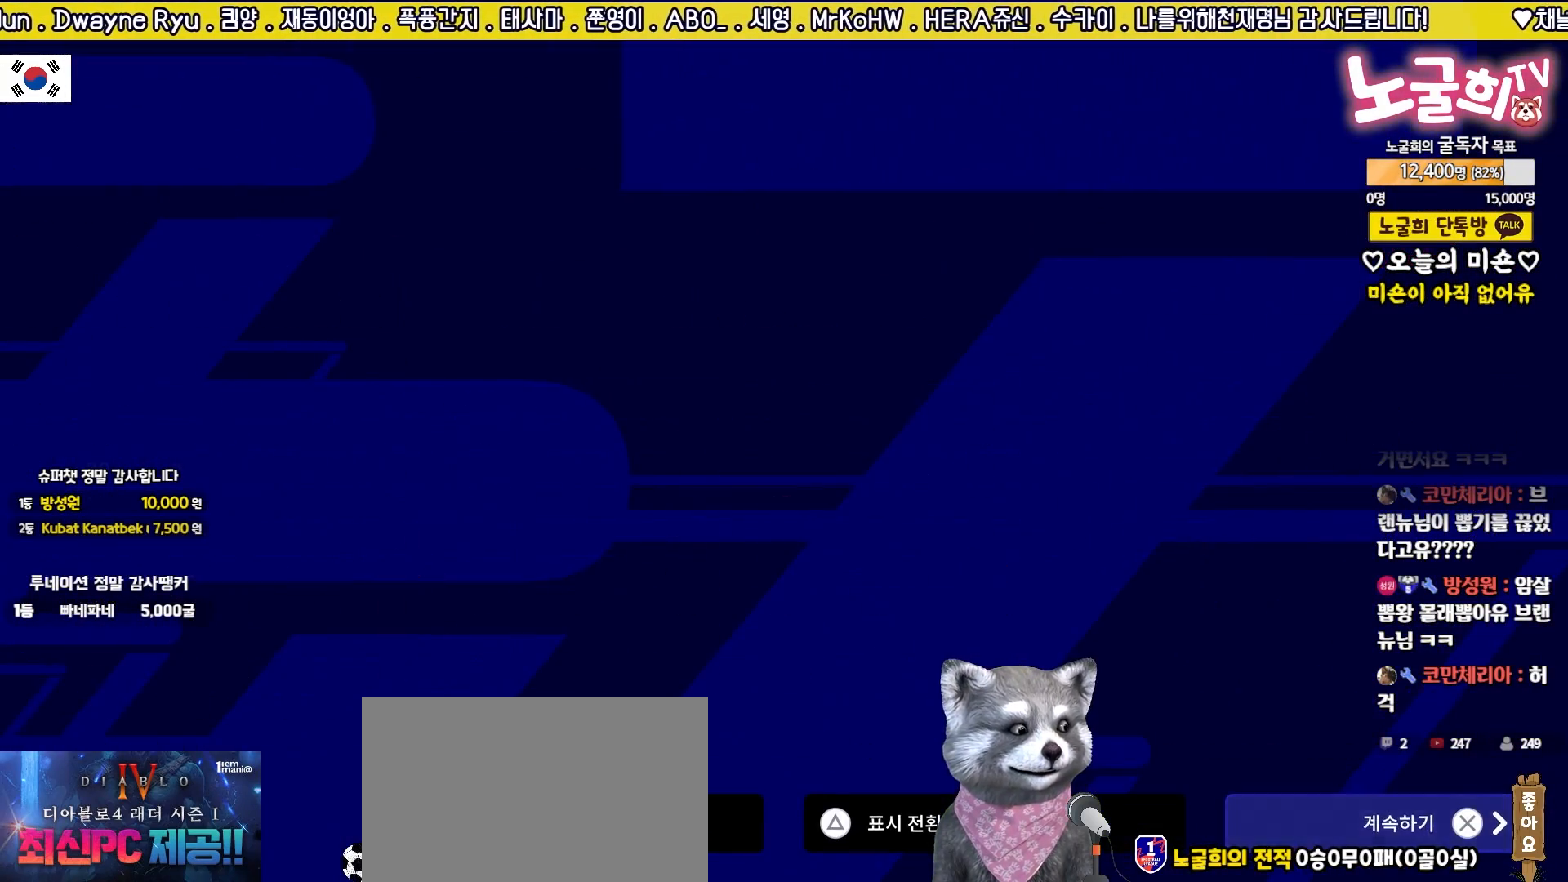
{"buttons": ["CROSS"], "events": [[17, "CROSS", "down"], [100, "CROSS", "up"], [183, "CROSS", "down"], [233, "CROSS", "up"], [333, "CROSS", "down"], [400, "CROSS", "up"], [500, "CROSS", "down"]]}
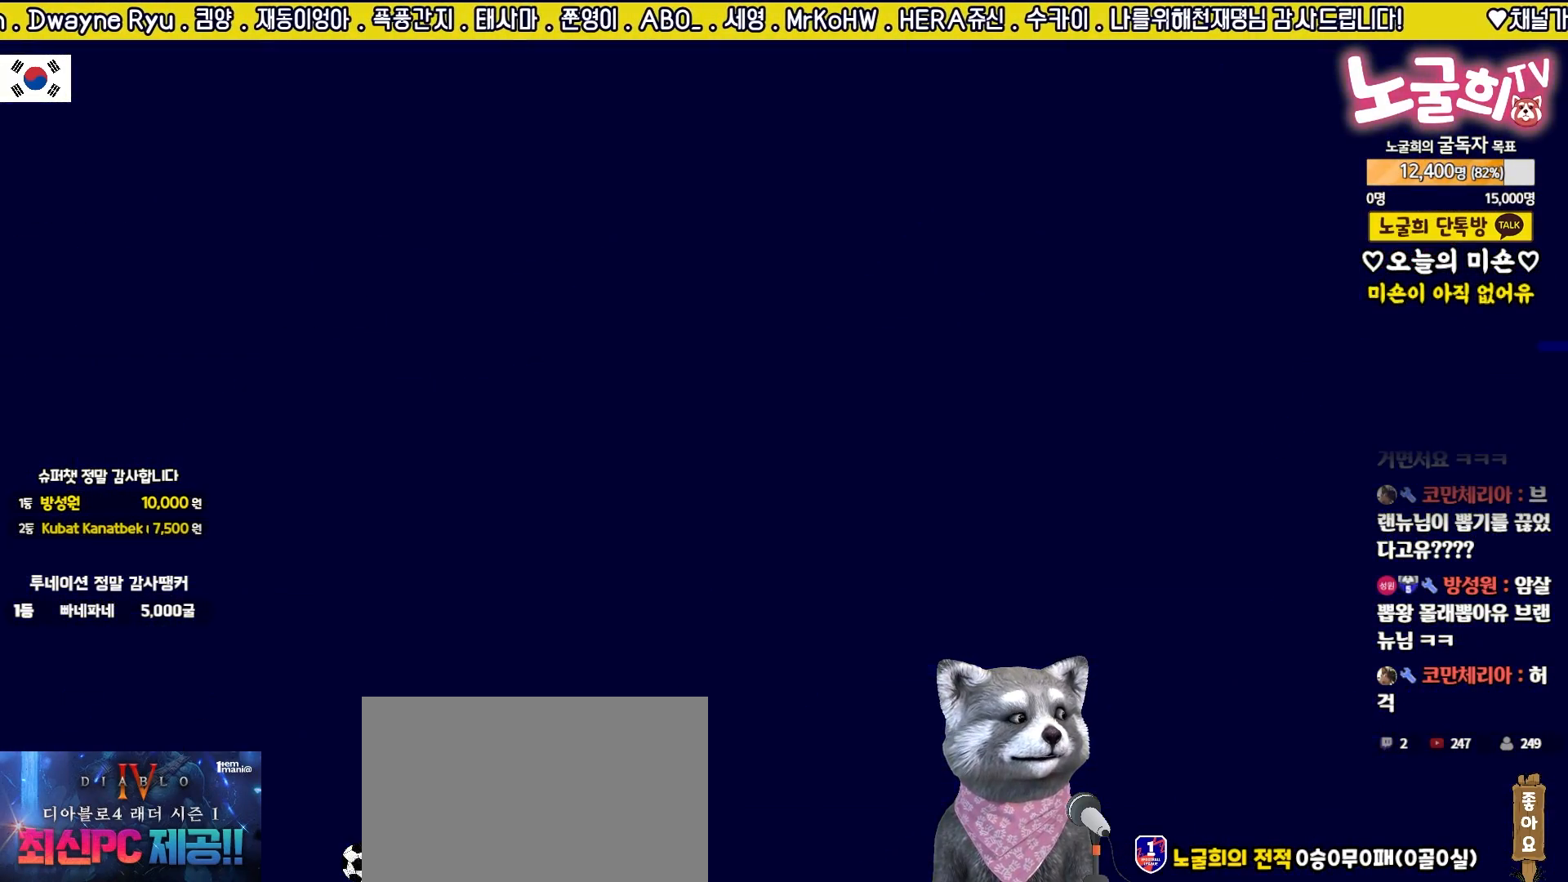
{"buttons": ["CROSS"], "events": [[83, "CROSS", "up"], [167, "CROSS", "down"], [233, "CROSS", "up"], [333, "CROSS", "down"], [417, "CROSS", "up"], [500, "CROSS", "down"]]}
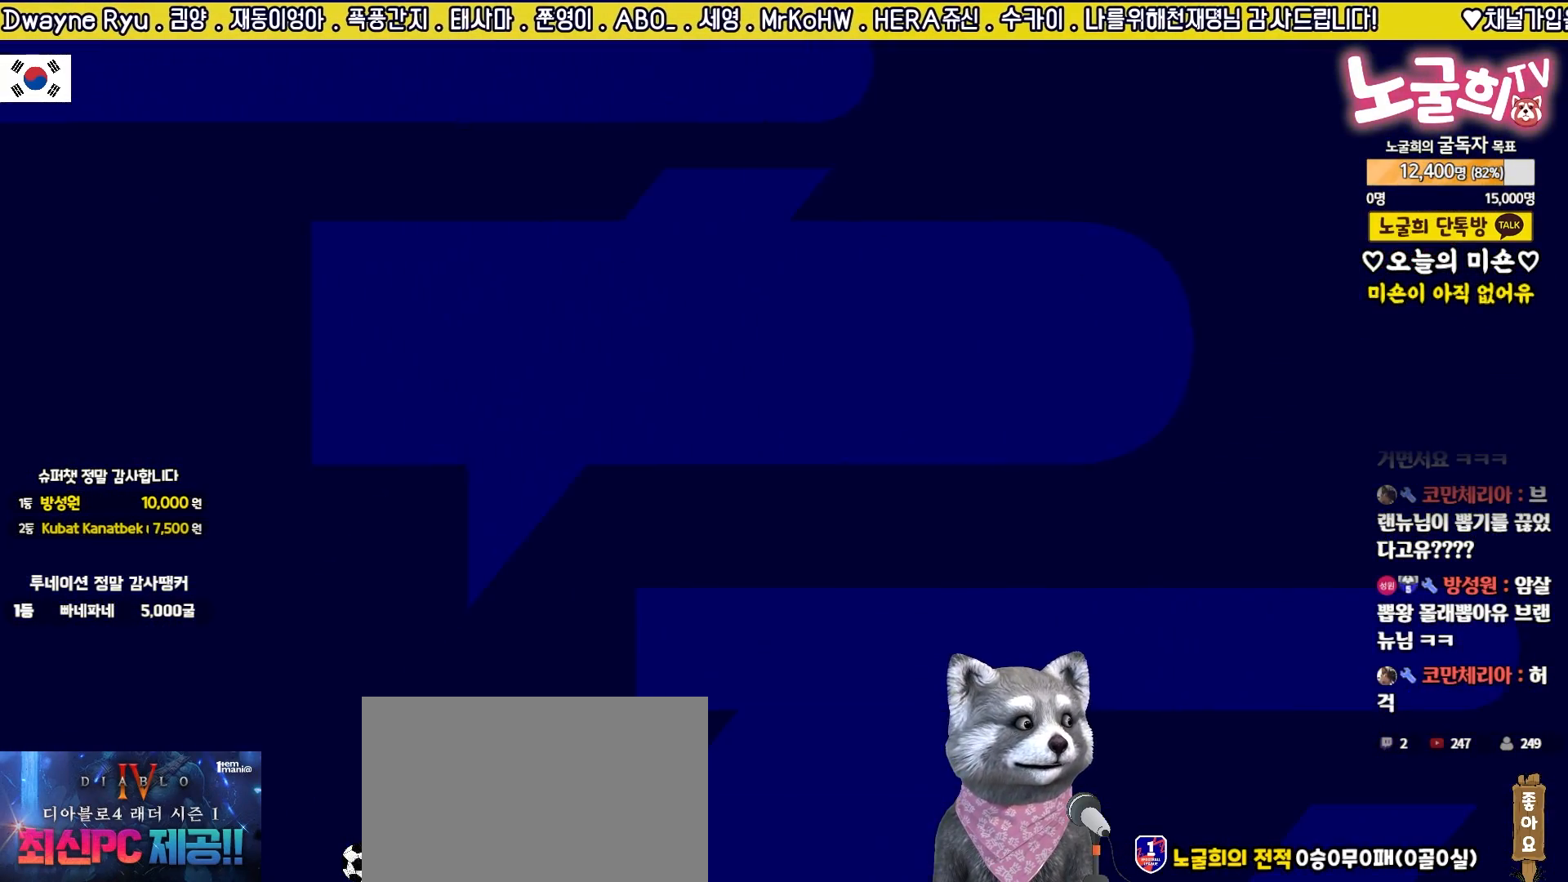
{"buttons": [], "events": [[83, "CROSS", "up"], [167, "CROSS", "down"], [267, "CROSS", "up"], [433, "CROSS", "down"], [500, "CROSS", "up"]]}
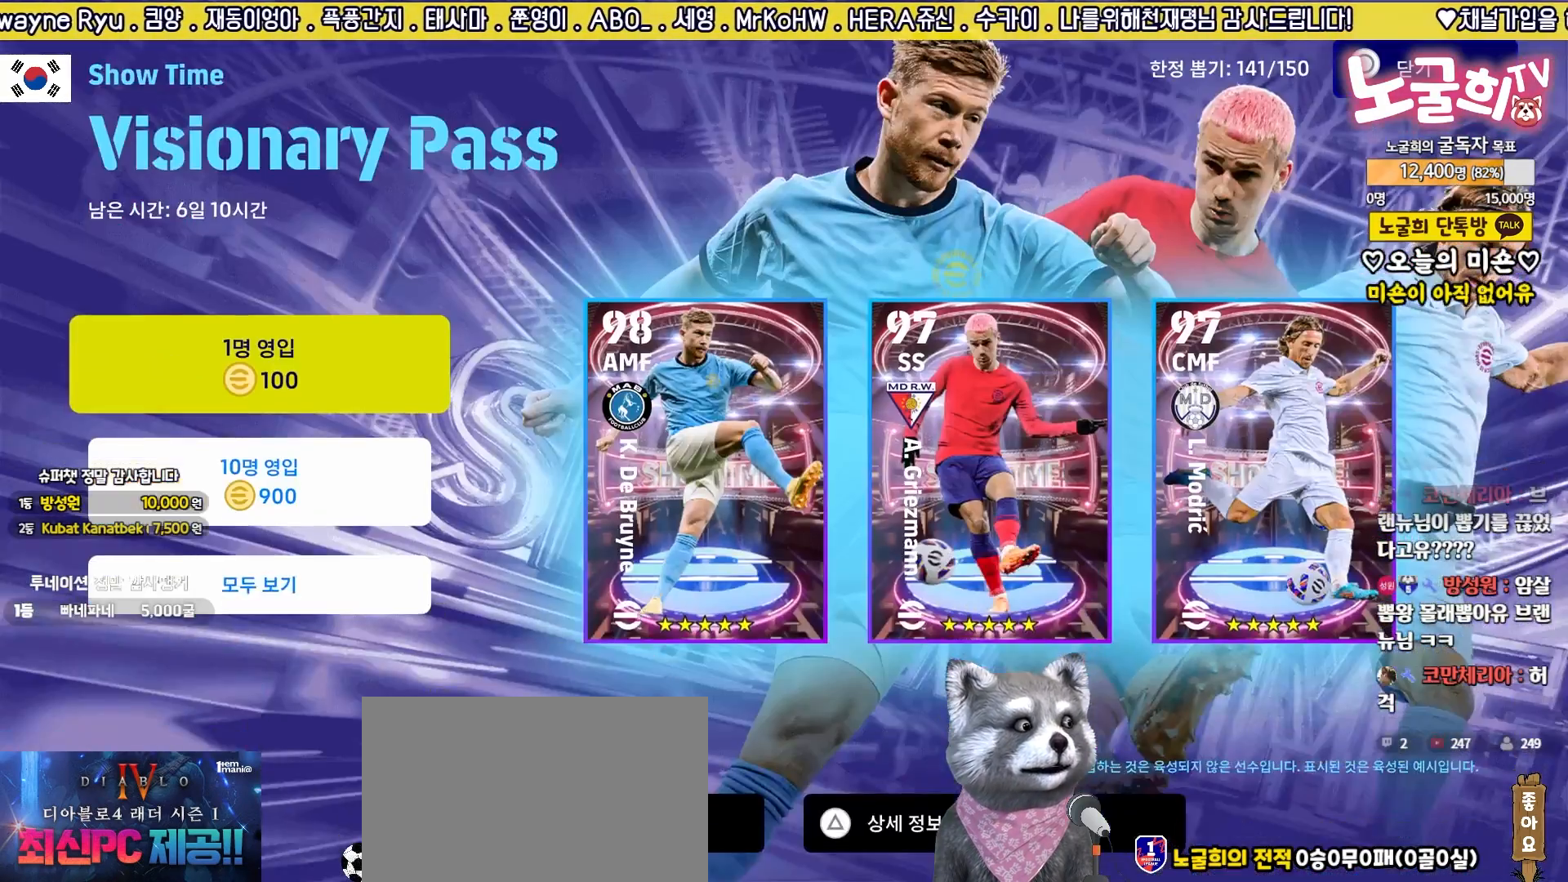
{"buttons": [], "events": [[117, "CROSS", "down"], [183, "CROSS", "up"]]}
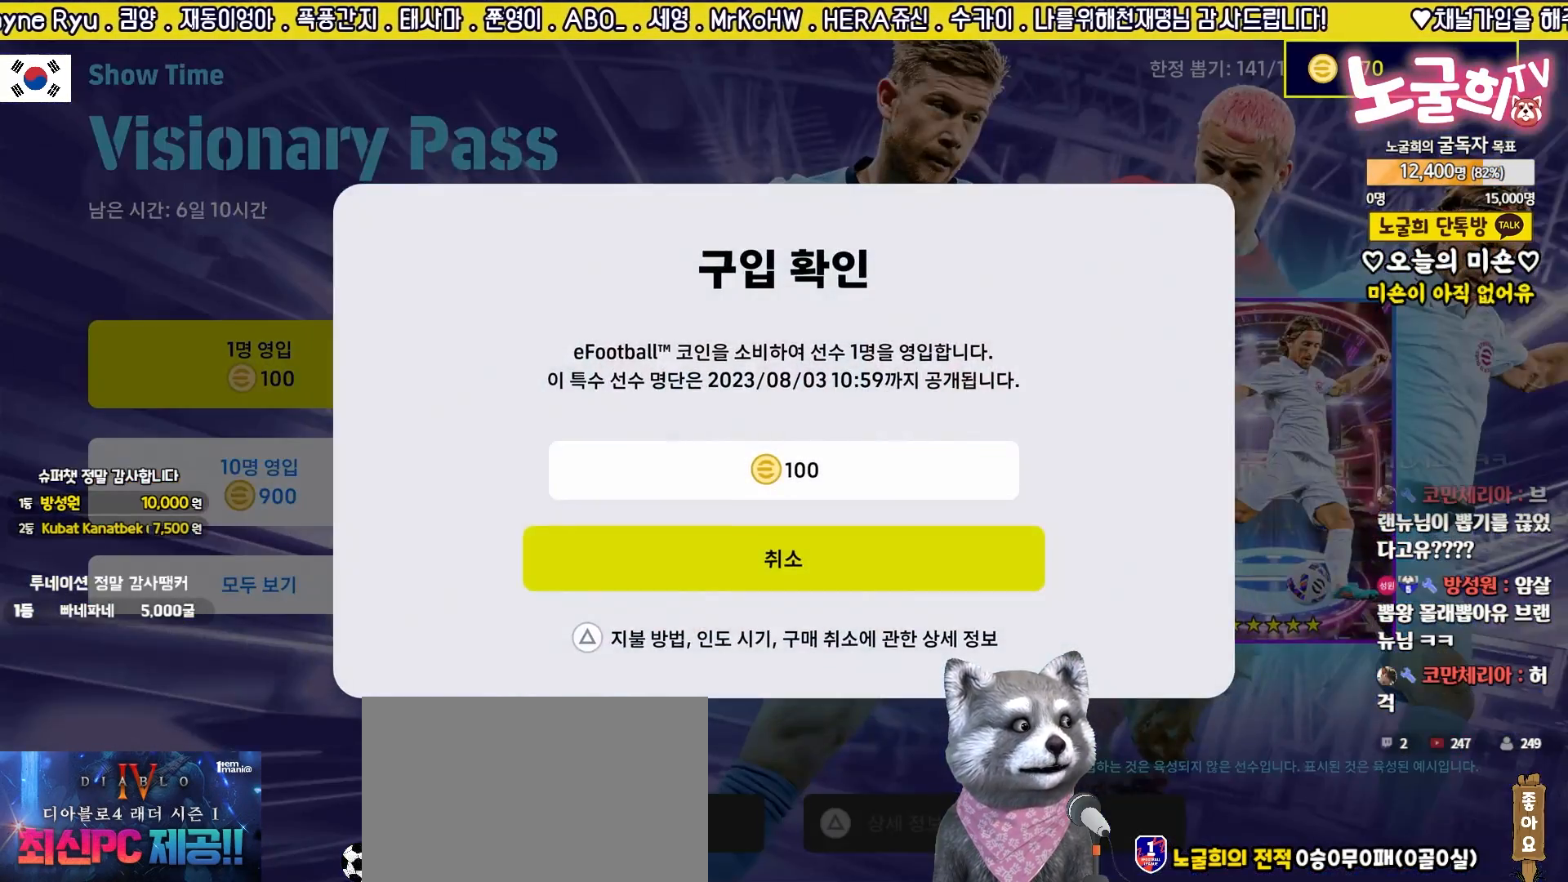
{"buttons": [], "events": [[50, "DPAD_UP", "down"], [117, "CROSS", "down"], [150, "DPAD_UP", "up"], [217, "CROSS", "up"]]}